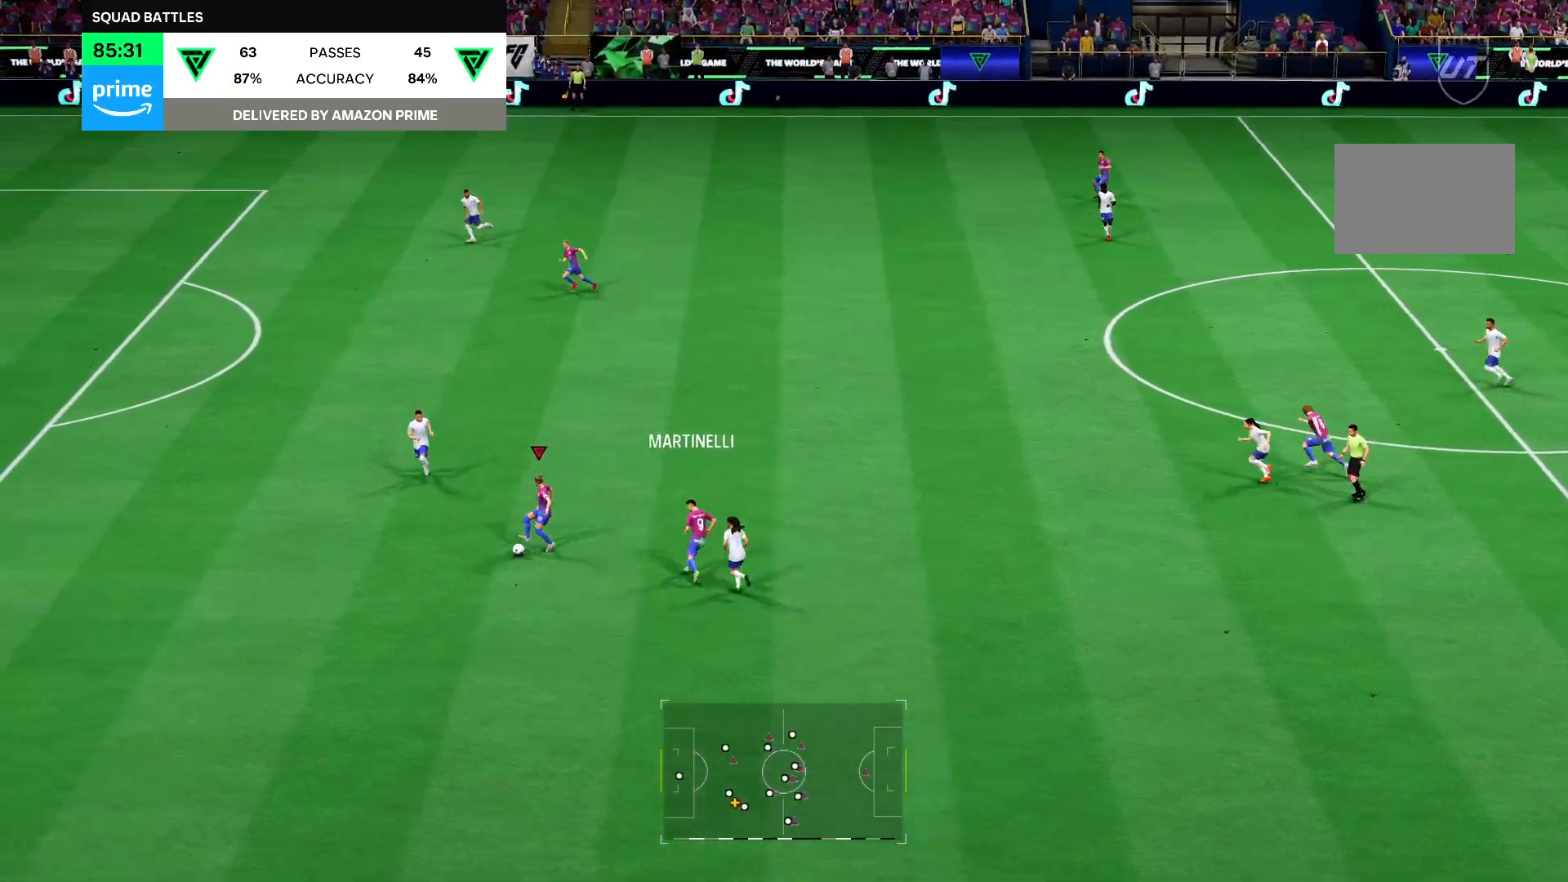
Gameplay with a controller (PlayStation layout); each line is a JSON object with the inputs held at the frame after it. "events" lists button and stick changes between this image and that frame as [ms after this image, input, new state], when the widget could be followed in between. Not read: L3 R3.
{"buttons": ["R2"], "left_stick": "down-left", "right_stick": "center", "events": [[150, "left_stick", "down-left"]]}
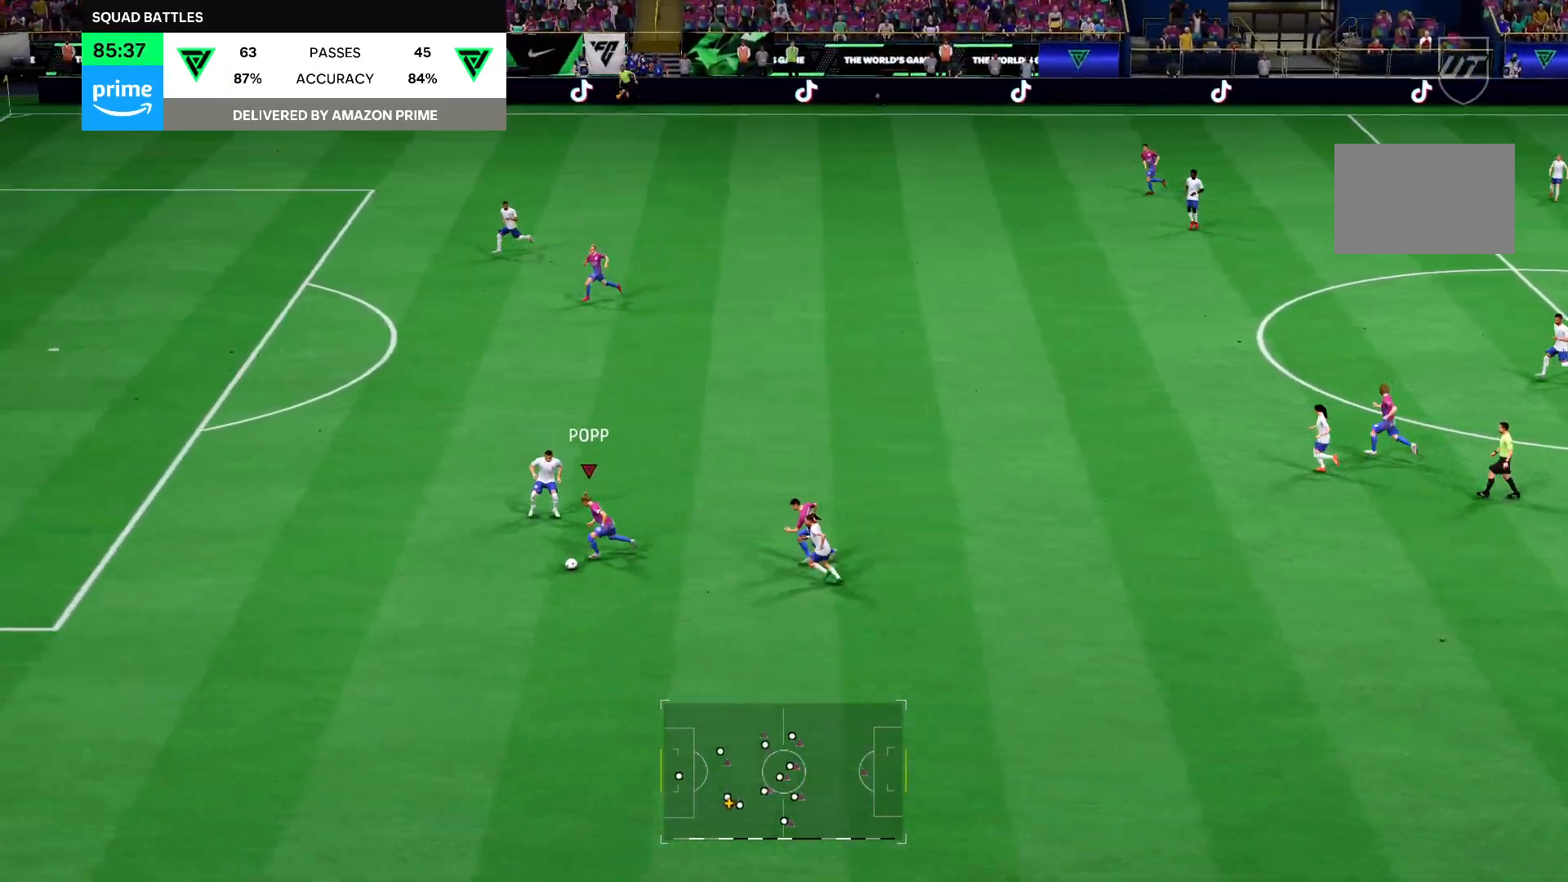
{"buttons": ["R2"], "left_stick": "down-left", "right_stick": "center", "events": []}
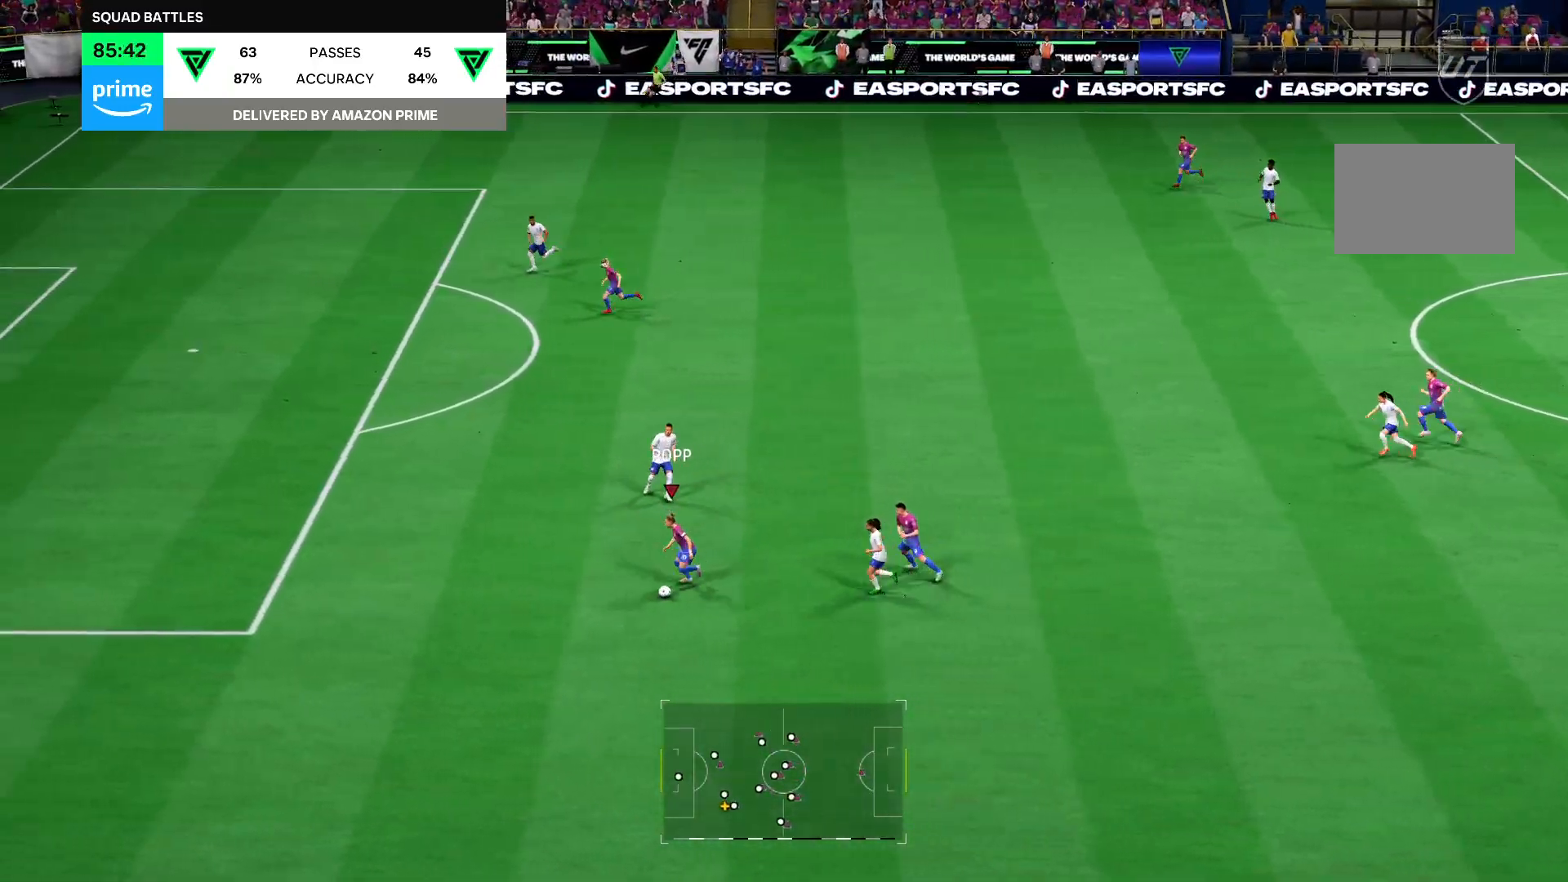
{"buttons": ["R2"], "left_stick": "left", "right_stick": "center", "events": [[83, "left_stick", "left"]]}
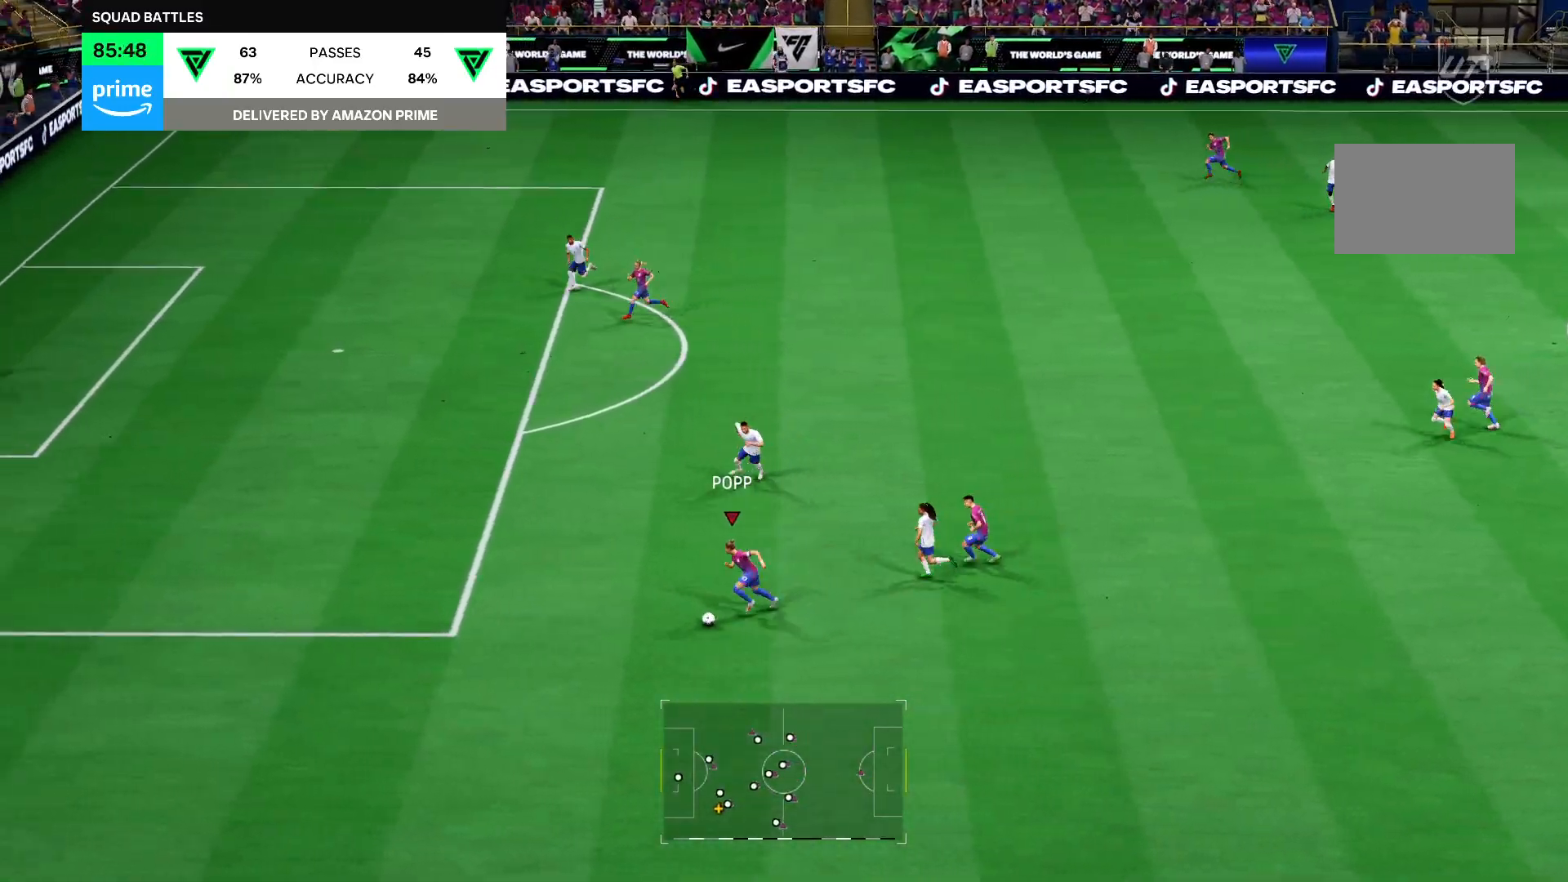
{"buttons": ["R2"], "left_stick": "up-left", "right_stick": "center", "events": [[50, "SQUARE", "down"], [150, "left_stick", "up-left"], [317, "SQUARE", "up"]]}
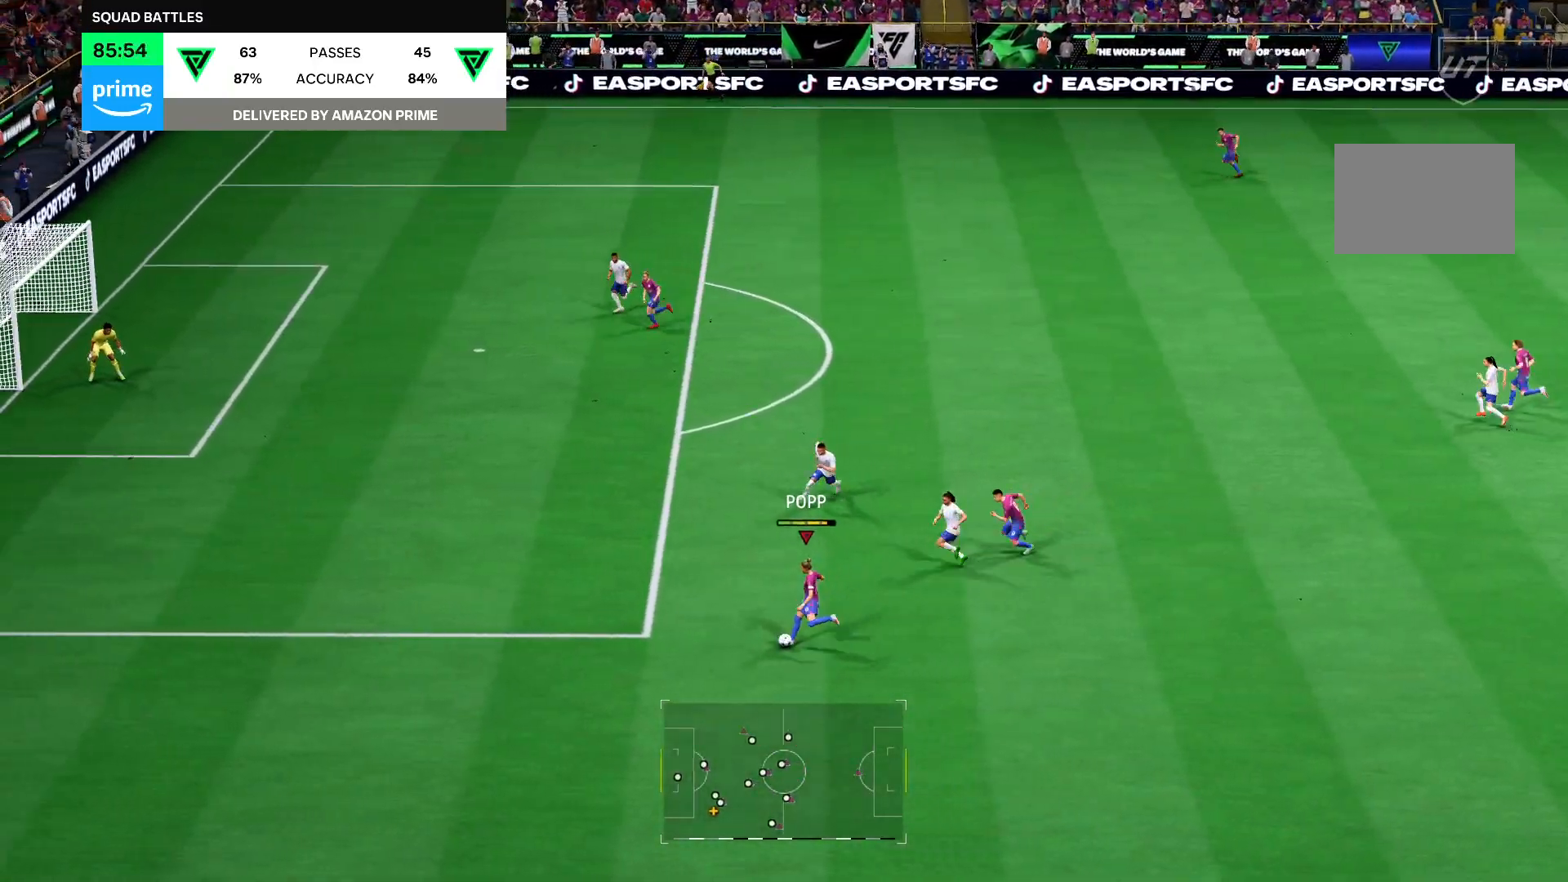
{"buttons": [], "left_stick": "up-left", "right_stick": "center", "events": [[100, "R2", "up"]]}
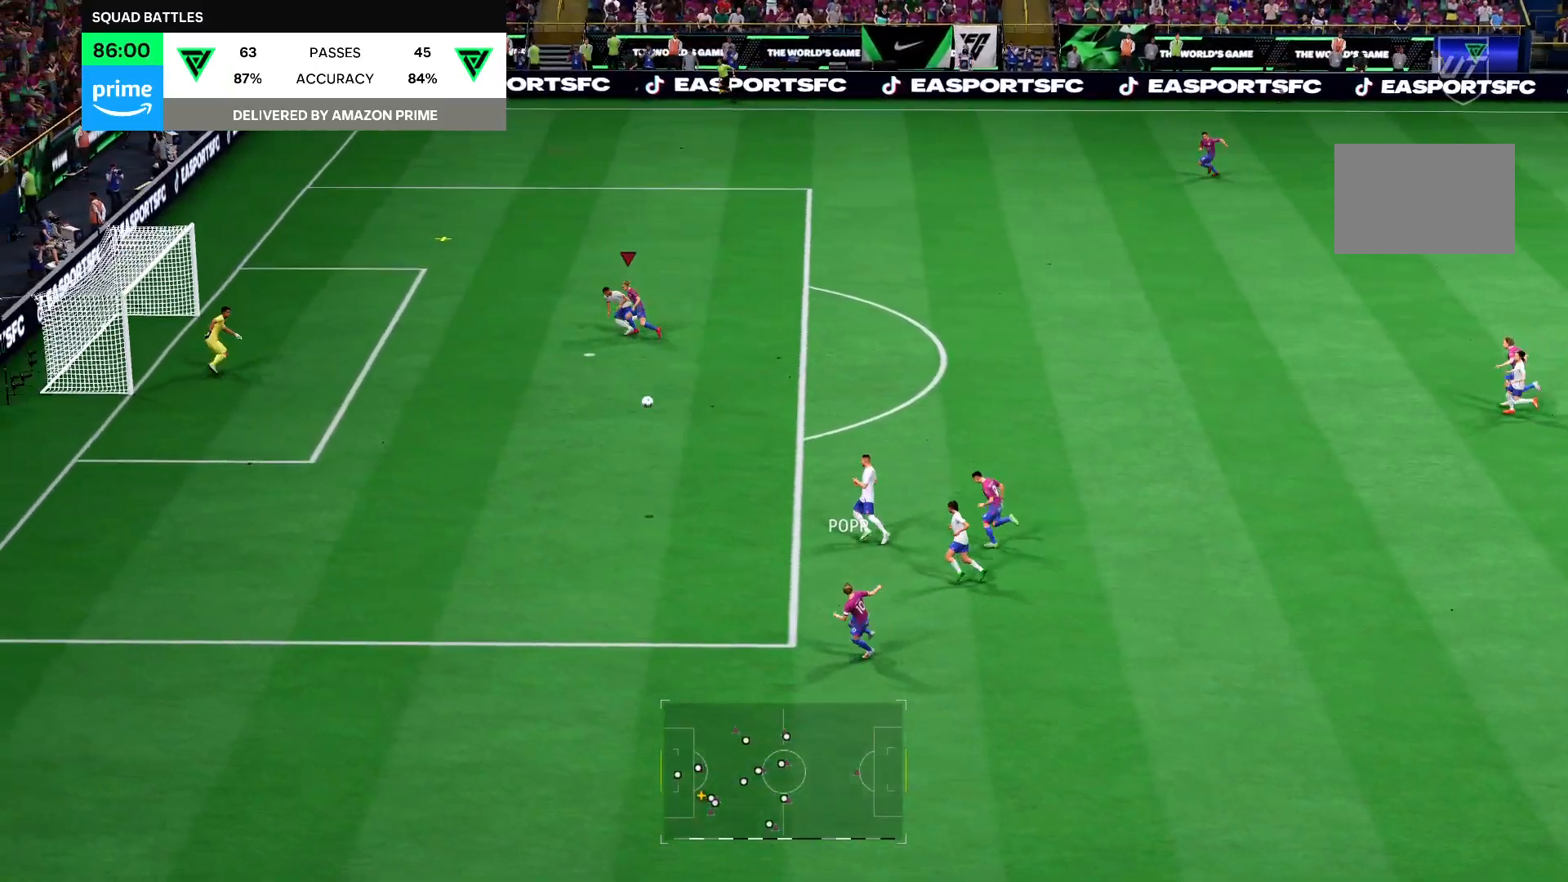
{"buttons": [], "left_stick": "left", "right_stick": "center", "events": [[217, "CIRCLE", "down"], [384, "CIRCLE", "up"], [484, "left_stick", "left"]]}
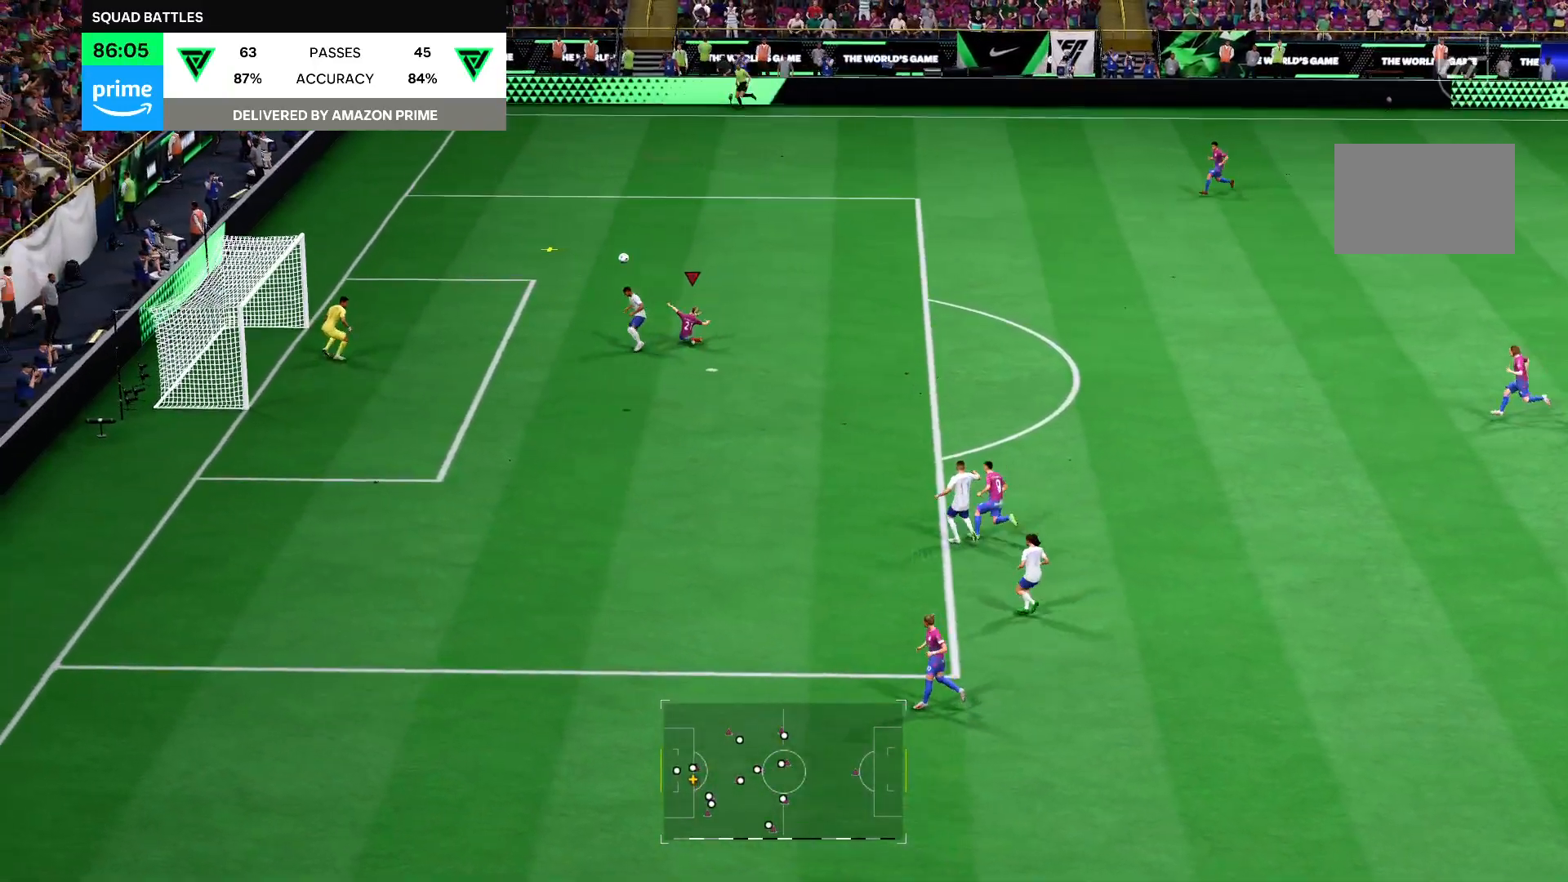
{"buttons": [], "left_stick": "down-left", "right_stick": "center", "events": [[83, "left_stick", "down-left"]]}
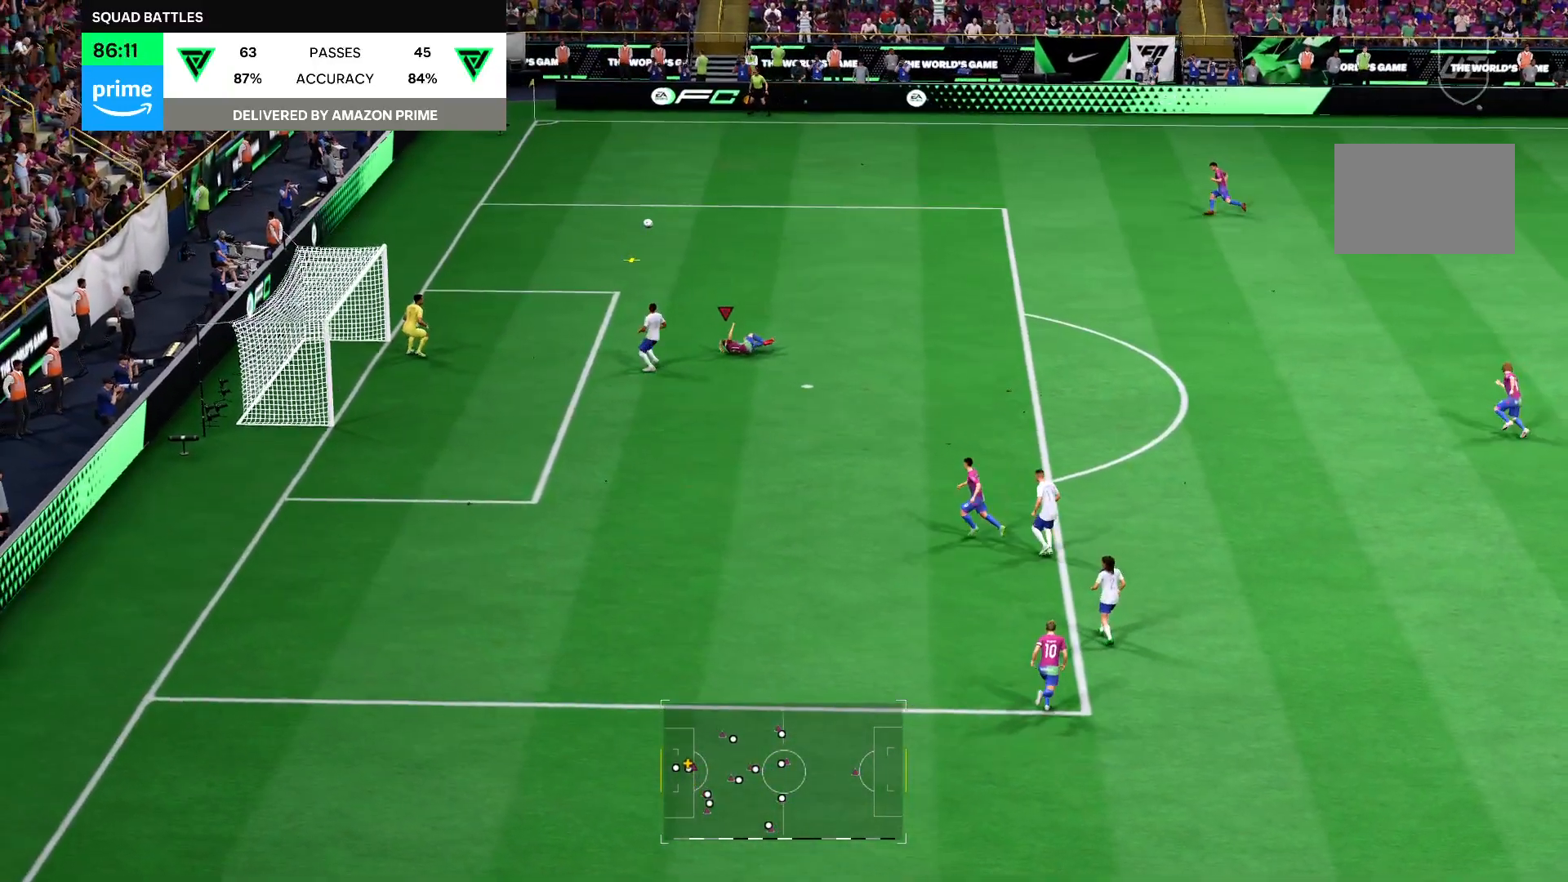
{"buttons": [], "left_stick": "center", "right_stick": "center", "events": [[184, "left_stick", "center"]]}
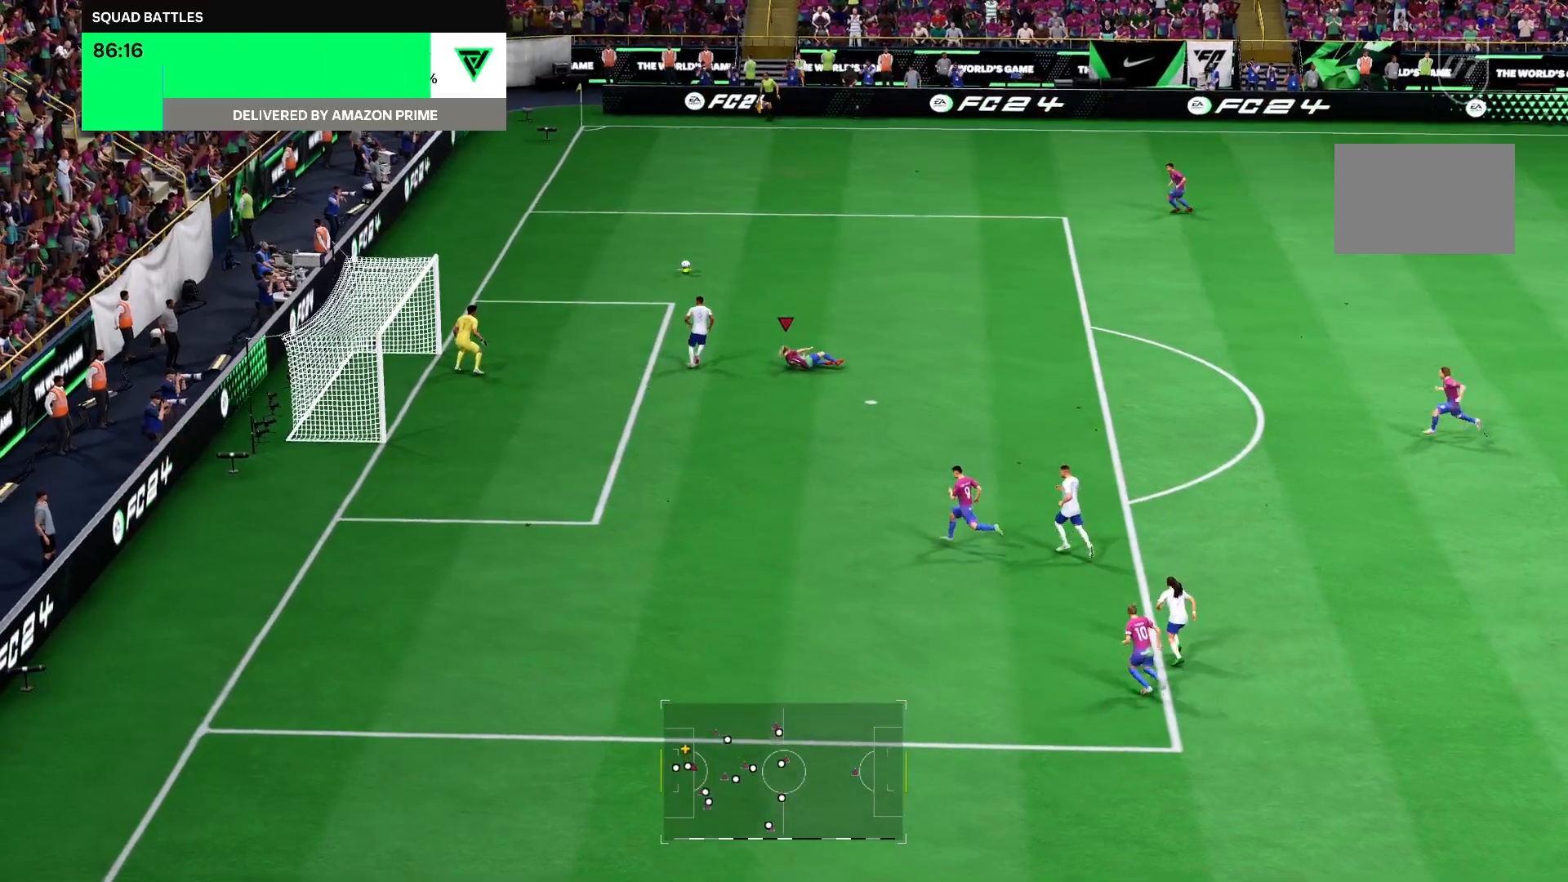
{"buttons": [], "left_stick": "down-left", "right_stick": "center", "events": [[383, "left_stick", "down-left"]]}
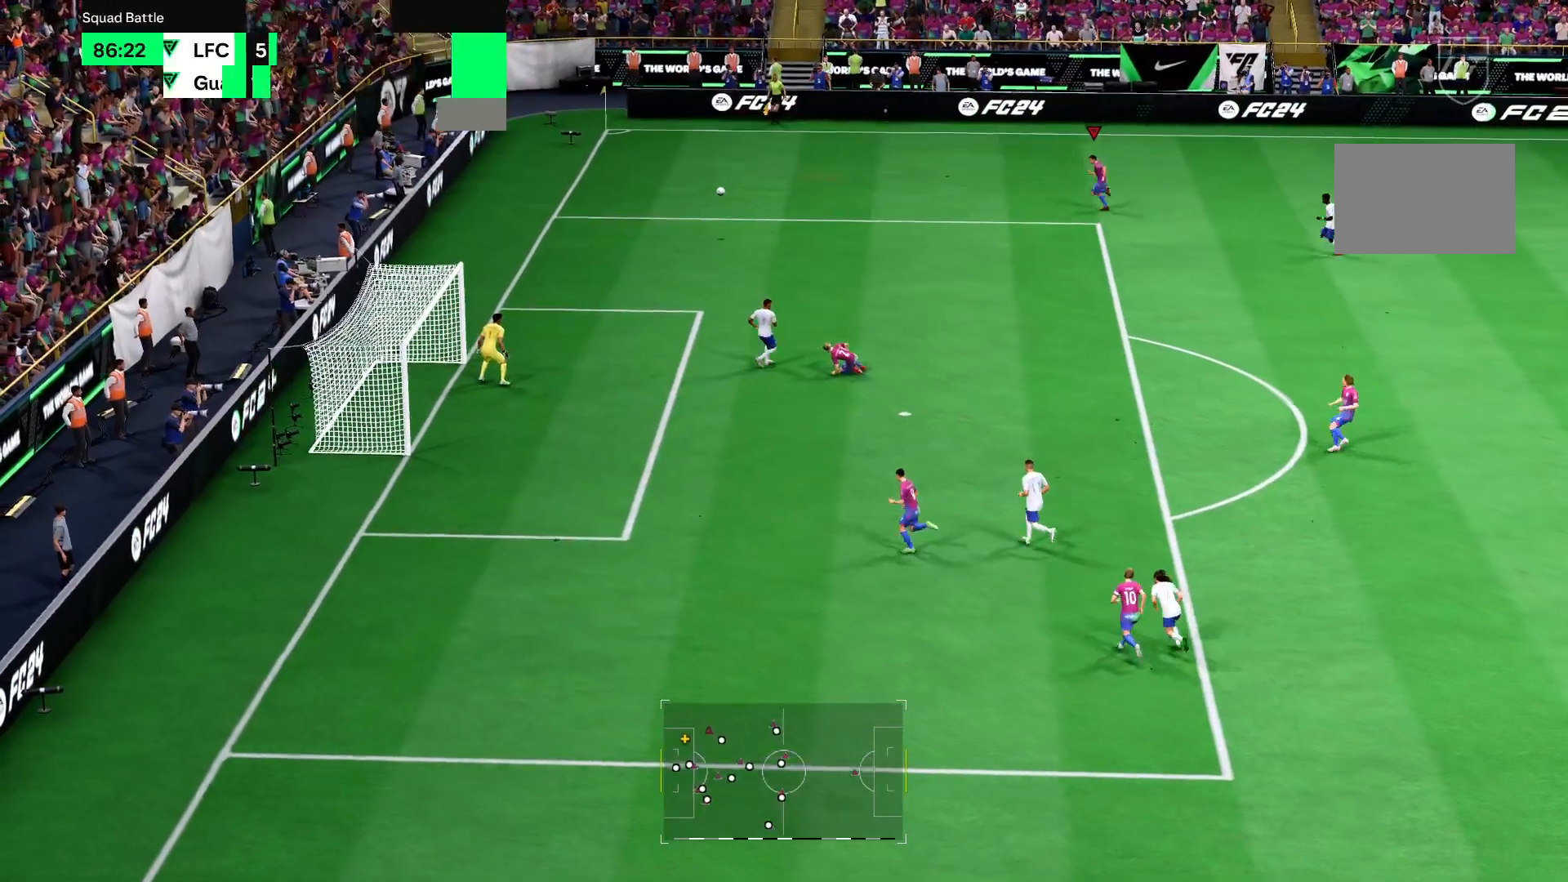
{"buttons": ["SQUARE"], "left_stick": "down-left", "right_stick": "center", "events": [[50, "left_stick", "left"], [217, "left_stick", "down-left"], [451, "SQUARE", "down"]]}
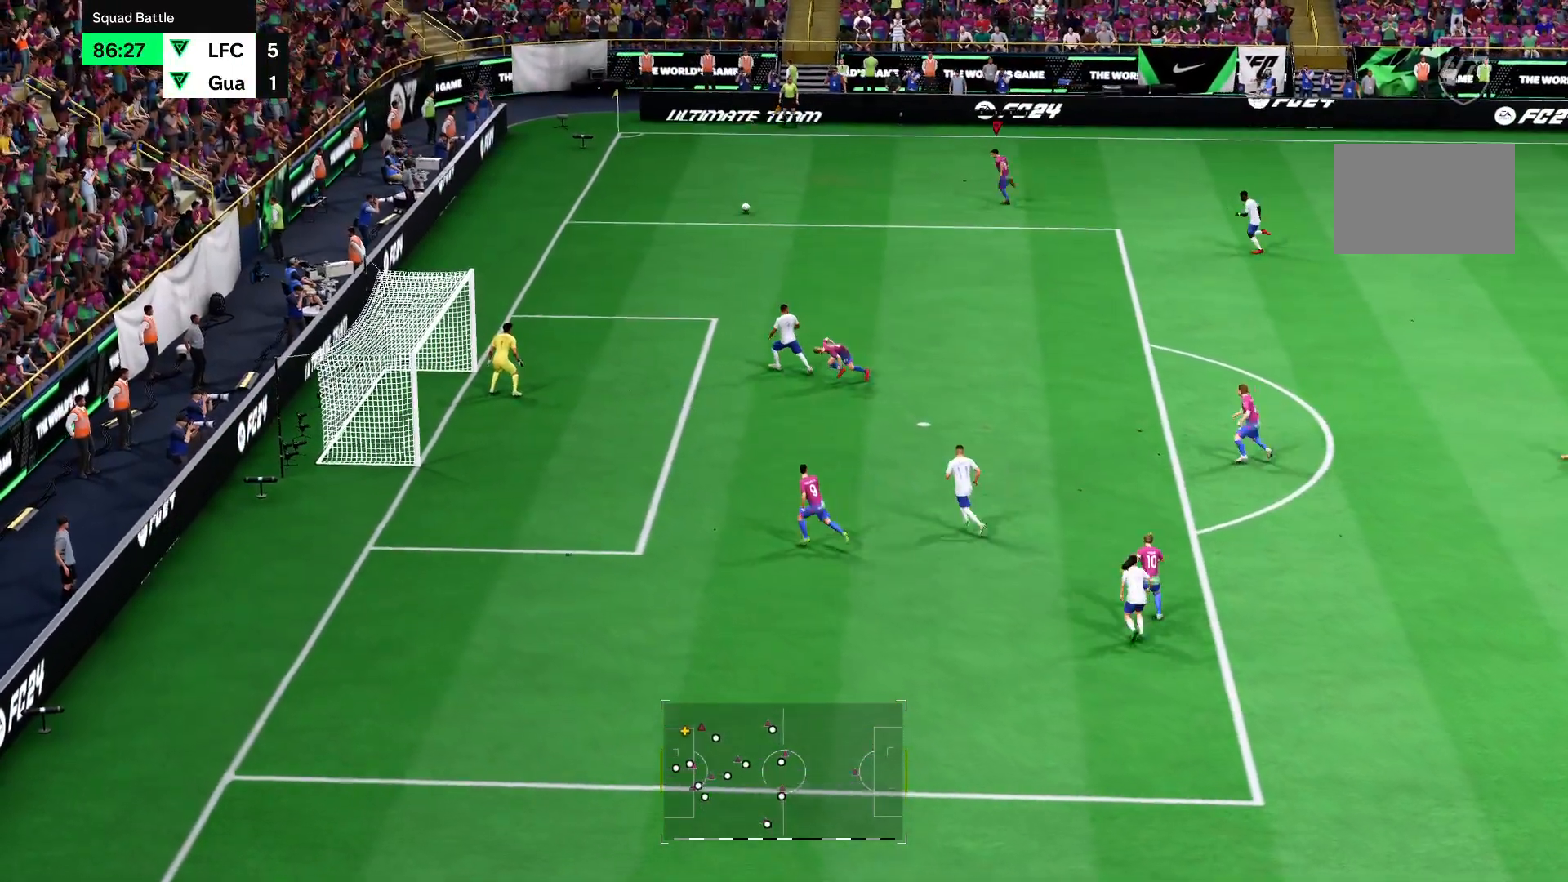
{"buttons": [], "left_stick": "down", "right_stick": "center", "events": [[183, "left_stick", "down"], [250, "SQUARE", "up"]]}
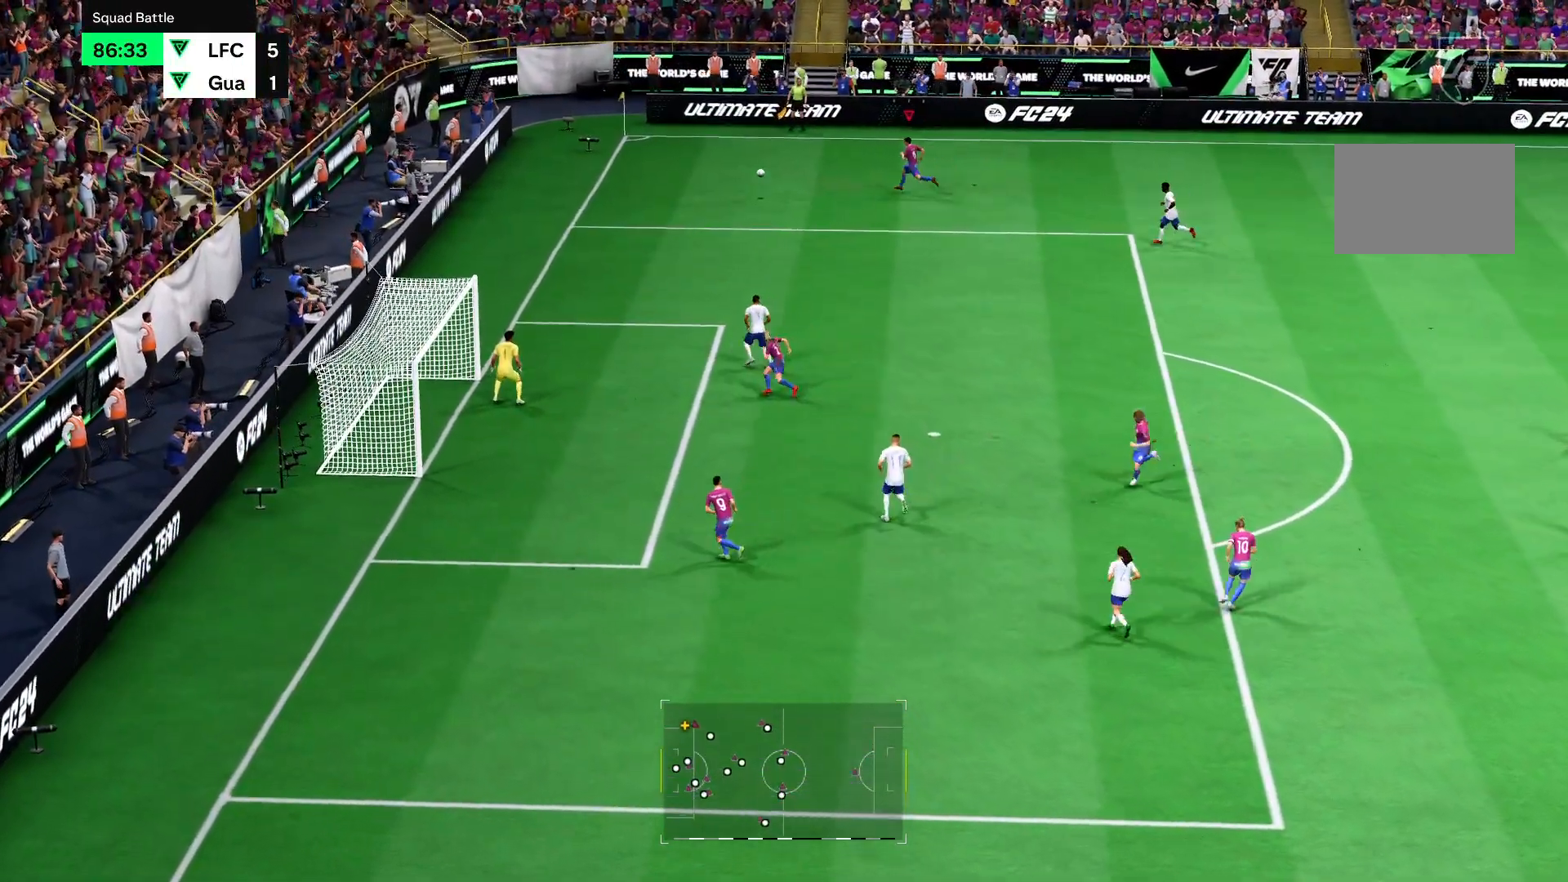
{"buttons": [], "left_stick": "down", "right_stick": "center", "events": []}
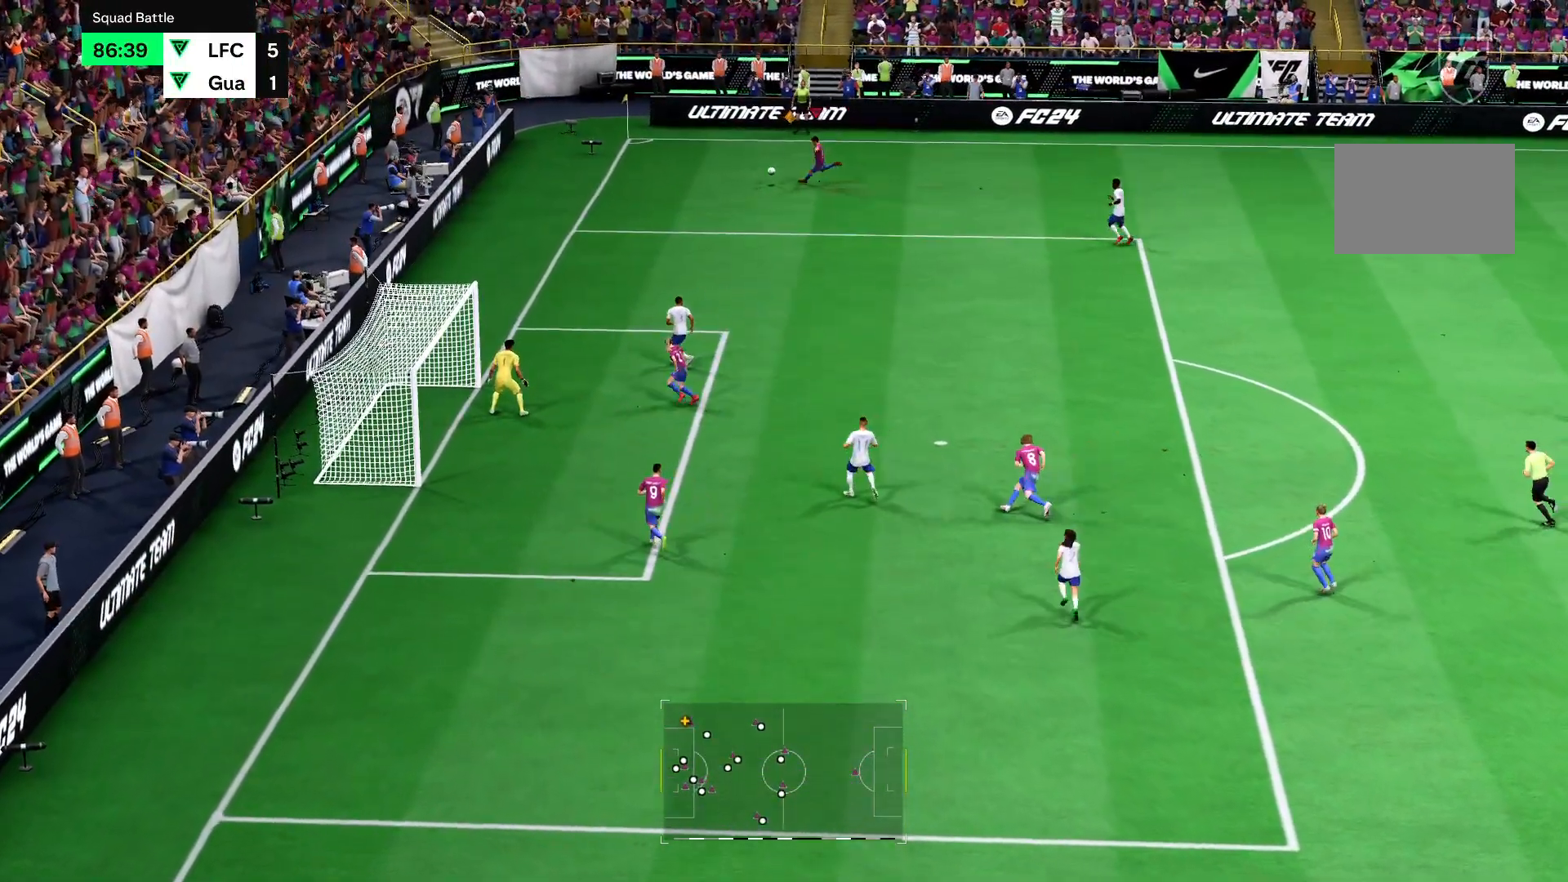
{"buttons": [], "left_stick": "down", "right_stick": "center", "events": []}
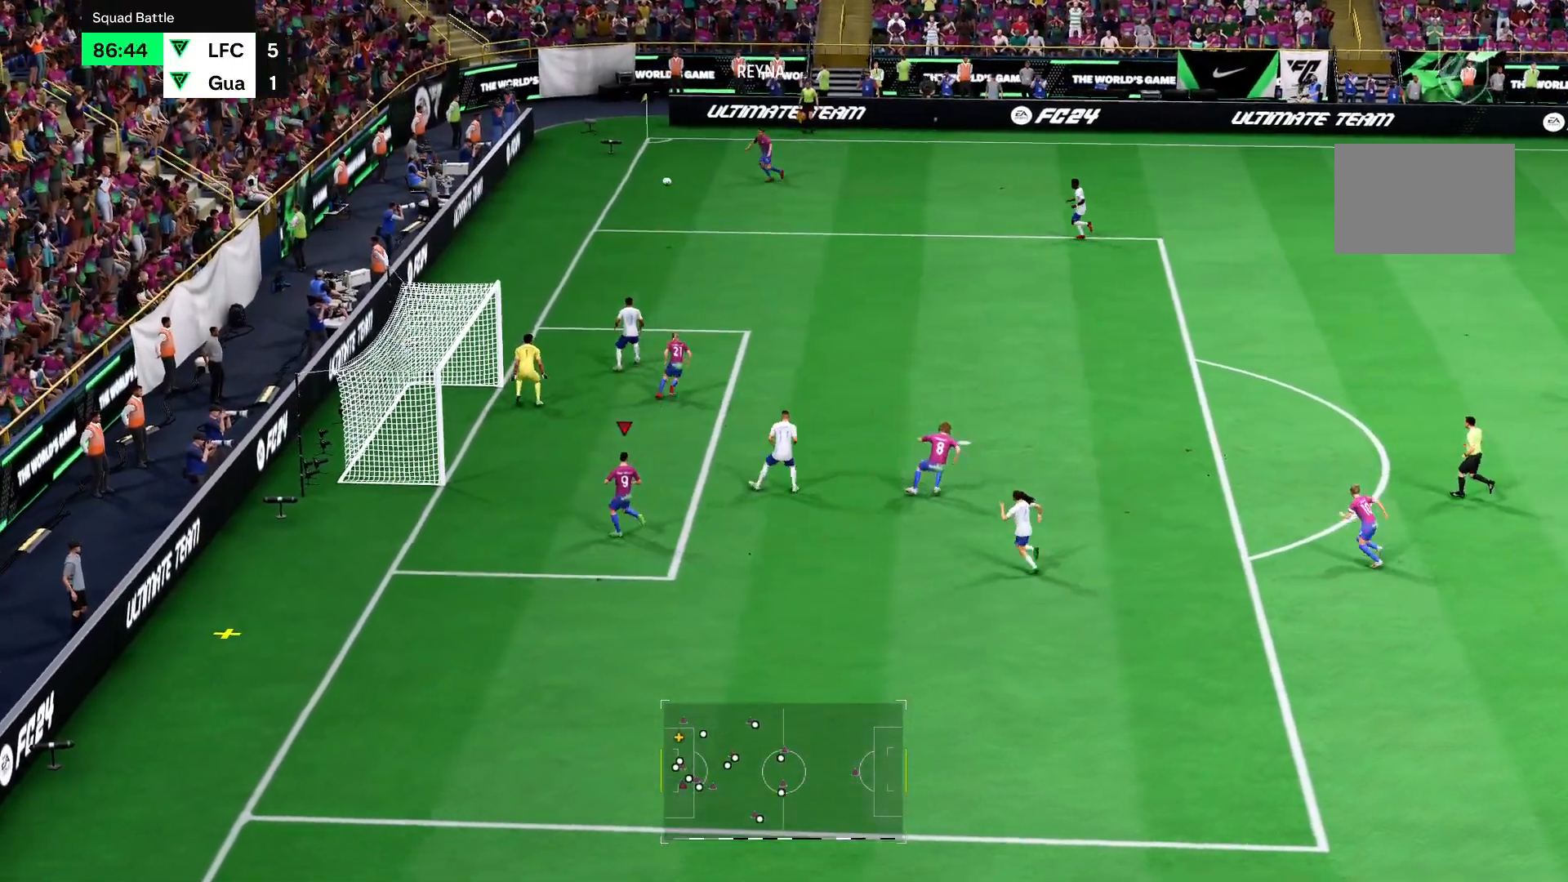
{"buttons": [], "left_stick": "down-right", "right_stick": "center", "events": [[301, "CIRCLE", "down"], [434, "left_stick", "down-right"], [468, "CIRCLE", "up"]]}
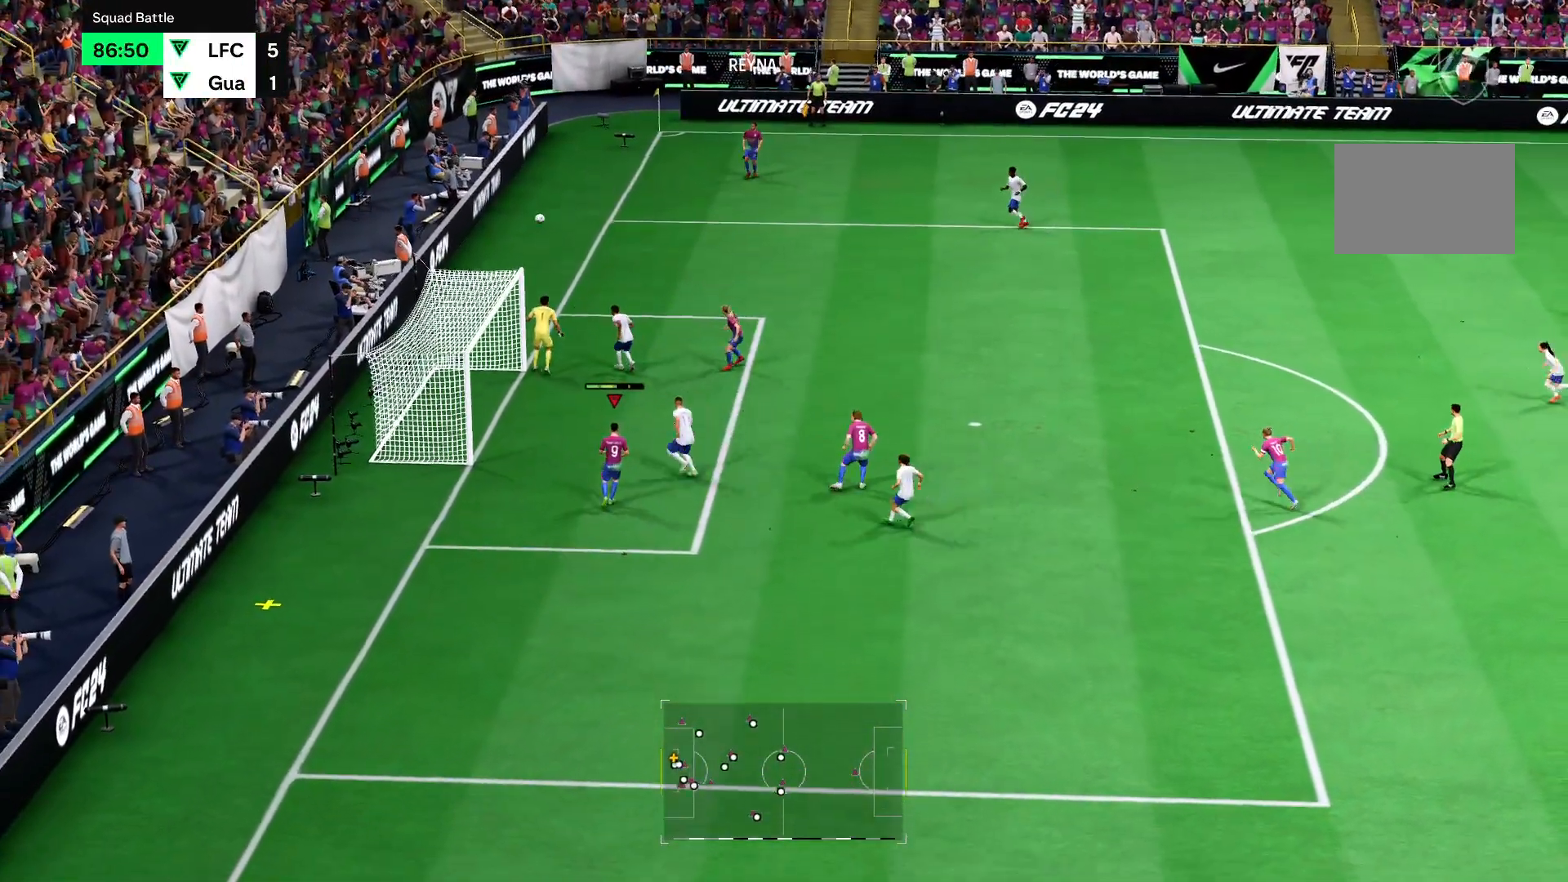
{"buttons": [], "left_stick": "up-right", "right_stick": "center", "events": [[133, "left_stick", "down-left"], [217, "left_stick", "center"], [317, "left_stick", "up"], [400, "left_stick", "up-right"]]}
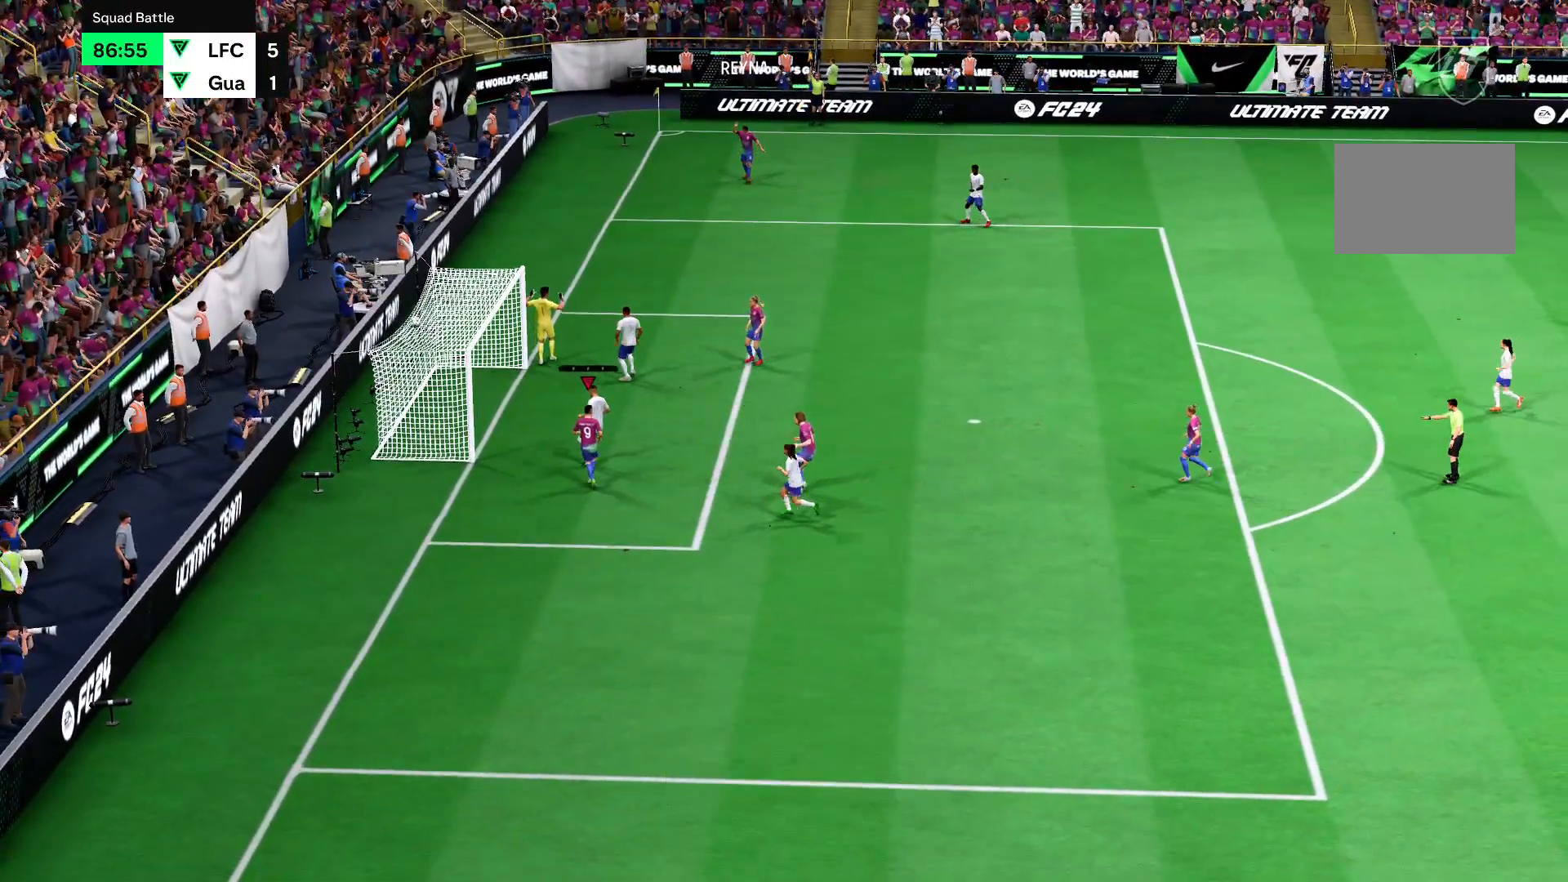
{"buttons": ["R1"], "left_stick": "center", "right_stick": "center", "events": [[67, "left_stick", "center"], [301, "CROSS", "down"], [301, "R1", "down"], [501, "CROSS", "up"]]}
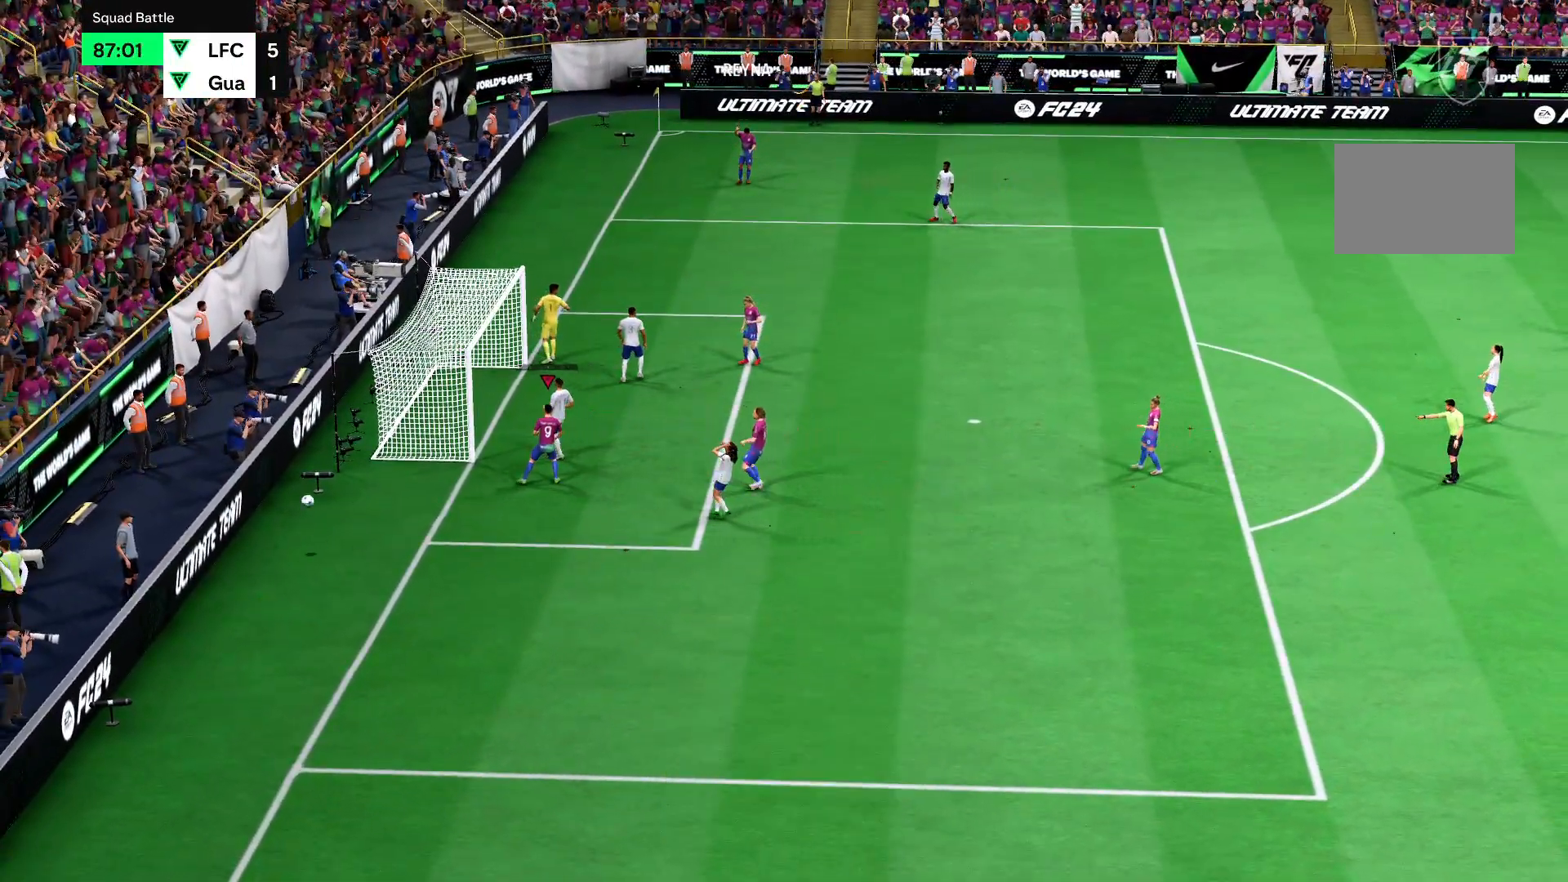
{"buttons": ["R1"], "left_stick": "center", "right_stick": "center", "events": [[100, "CROSS", "down"], [200, "CROSS", "up"], [300, "CROSS", "down"], [467, "CROSS", "up"]]}
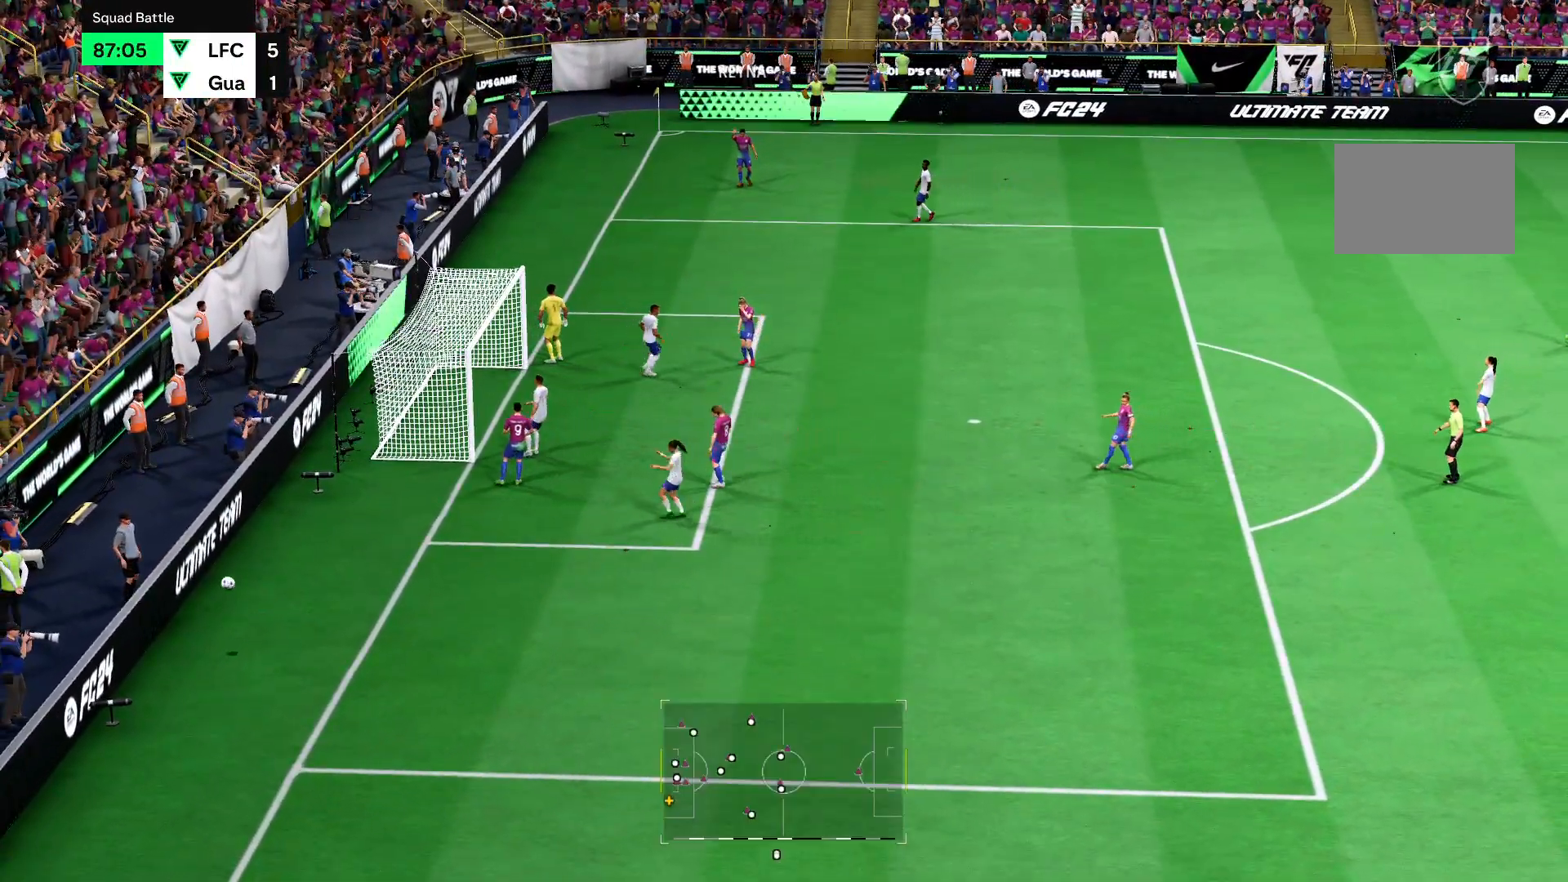
{"buttons": ["R1"], "left_stick": "center", "right_stick": "center", "events": [[34, "CROSS", "down"], [134, "CROSS", "up"], [234, "CROSS", "down"], [401, "CROSS", "up"]]}
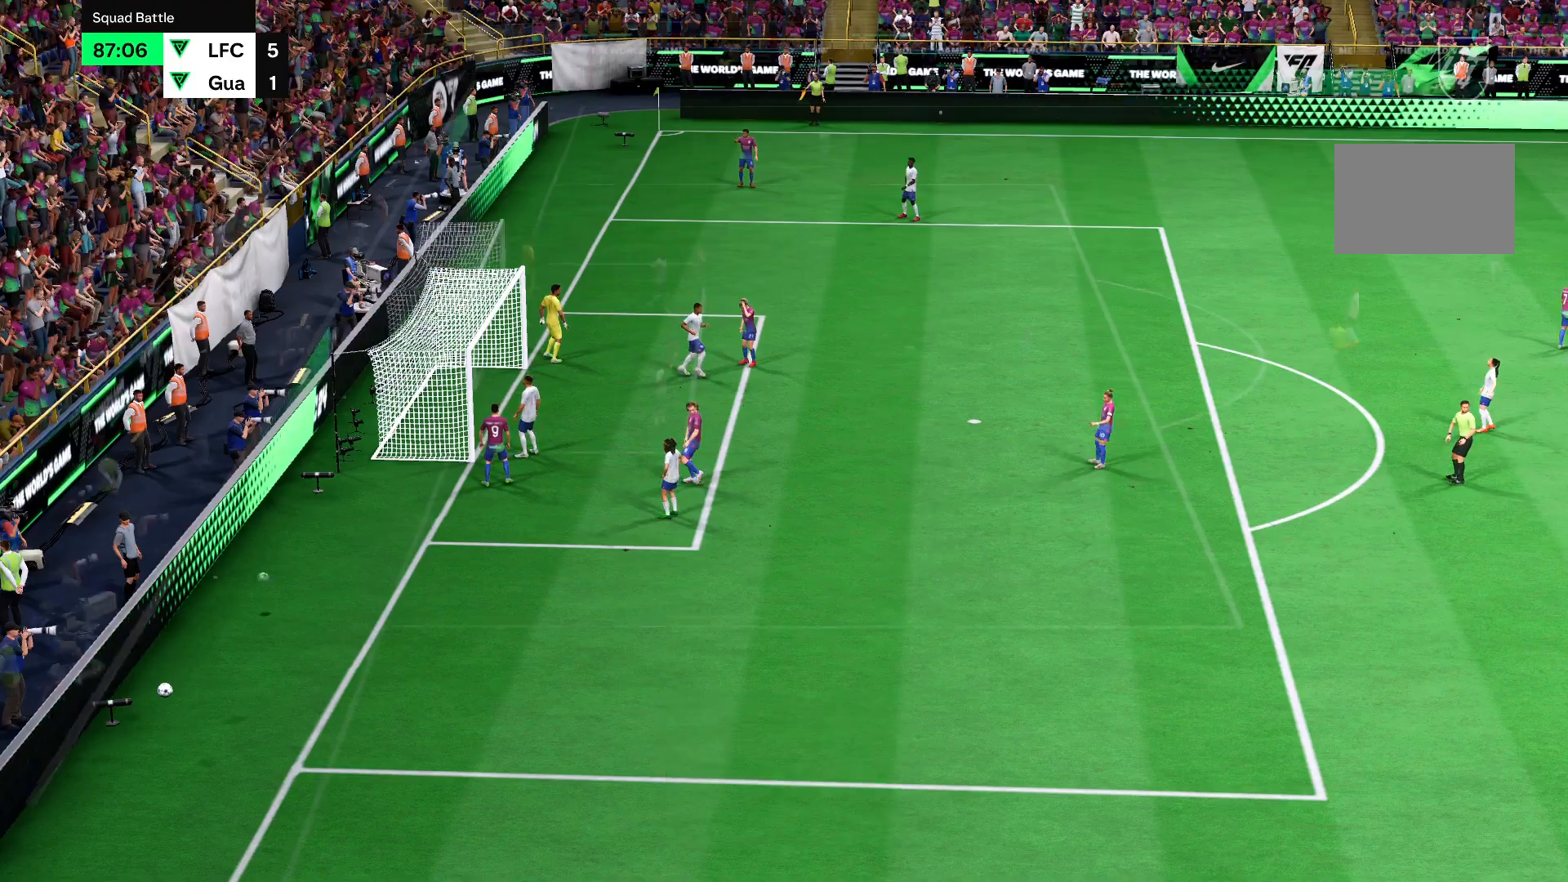
{"buttons": ["CROSS", "R1"], "left_stick": "center", "right_stick": "center", "events": [[67, "CROSS", "down"], [133, "CROSS", "up"], [234, "CROSS", "down"], [417, "CROSS", "up"], [484, "CROSS", "down"]]}
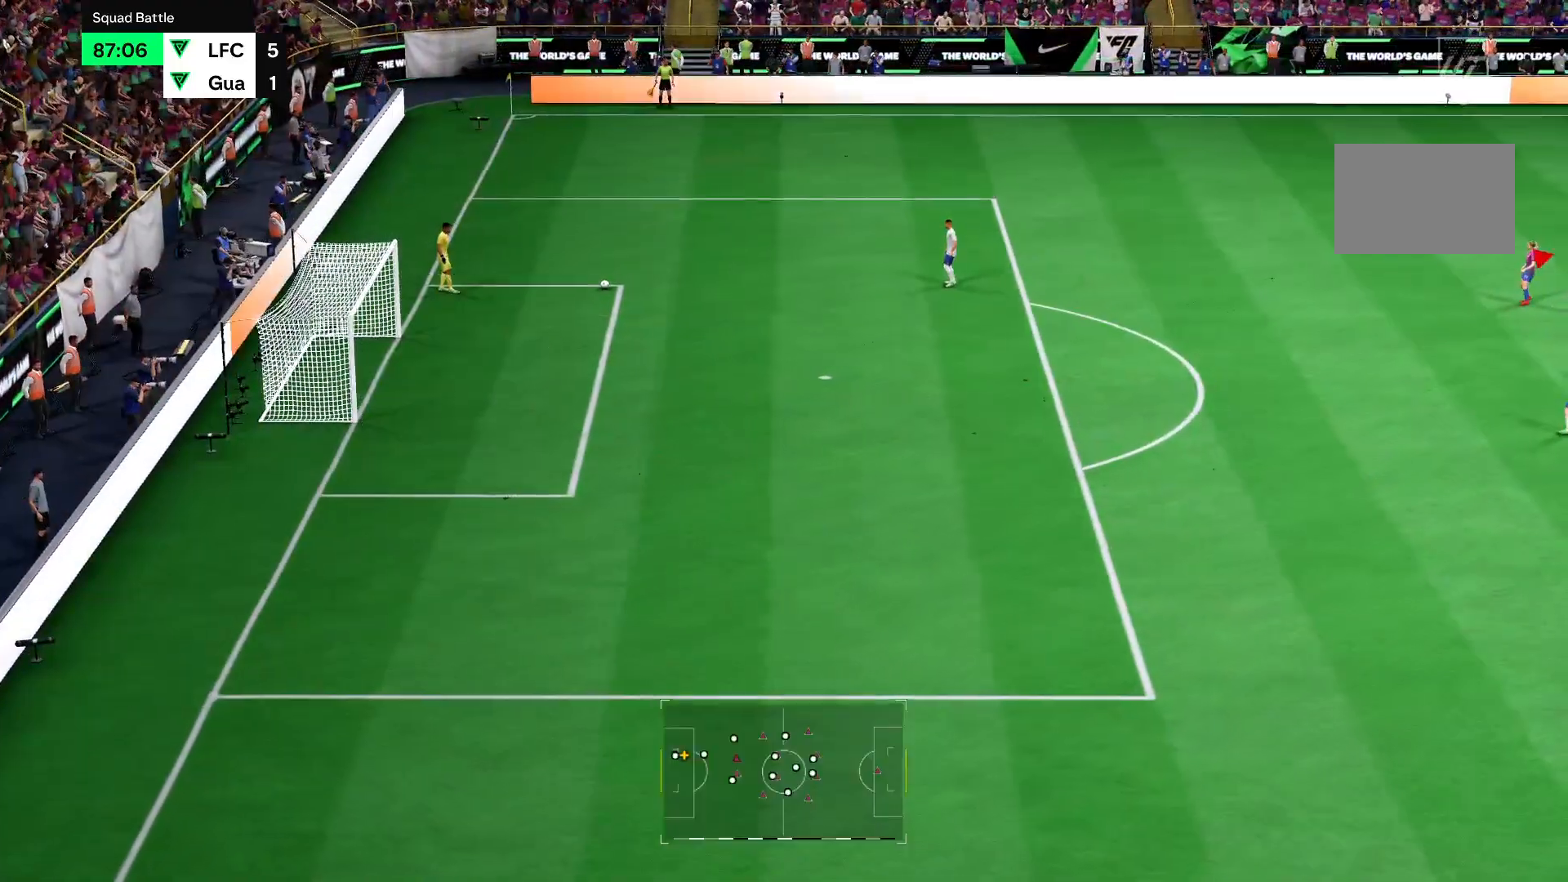
{"buttons": [], "left_stick": "center", "right_stick": "center", "events": [[117, "CROSS", "up"], [217, "R1", "up"]]}
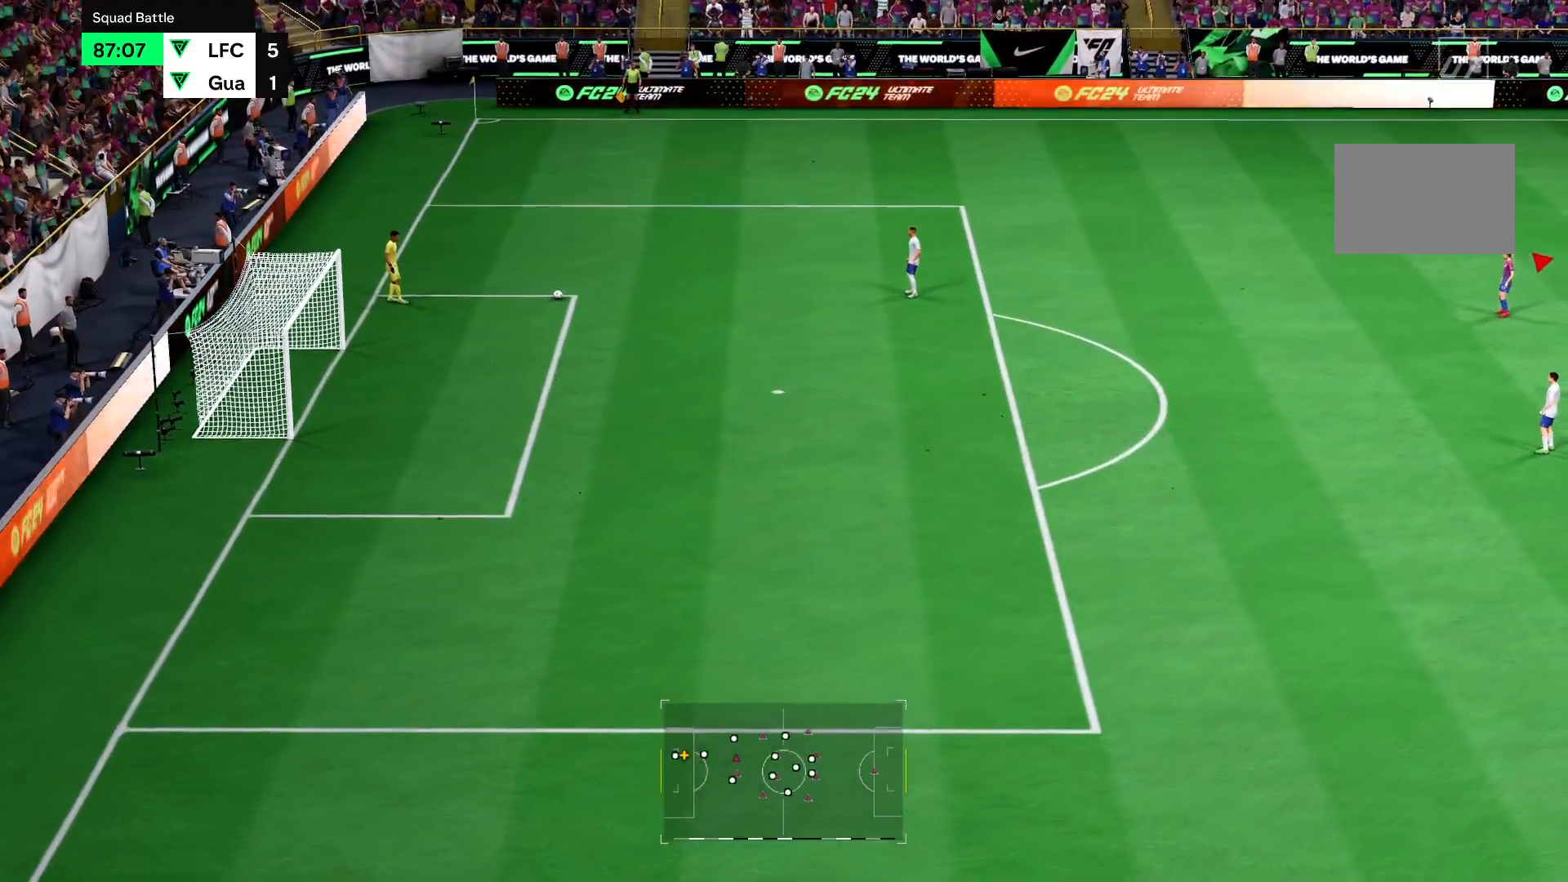
{"buttons": ["R2"], "left_stick": "left", "right_stick": "center", "events": [[267, "left_stick", "left"], [284, "R2", "down"]]}
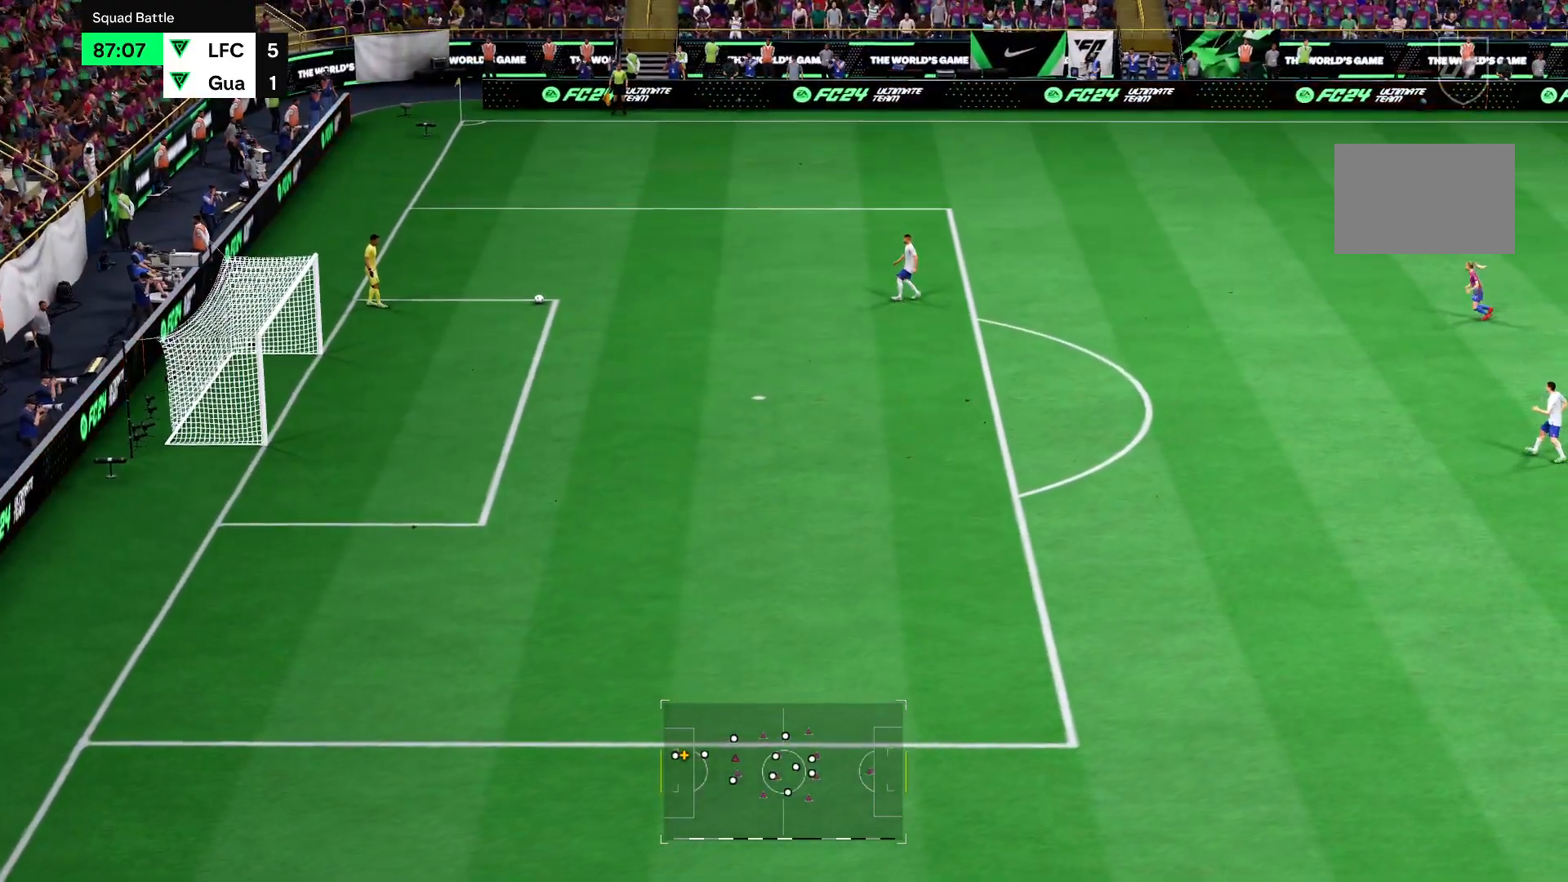
{"buttons": ["R2"], "left_stick": "left", "right_stick": "center", "events": []}
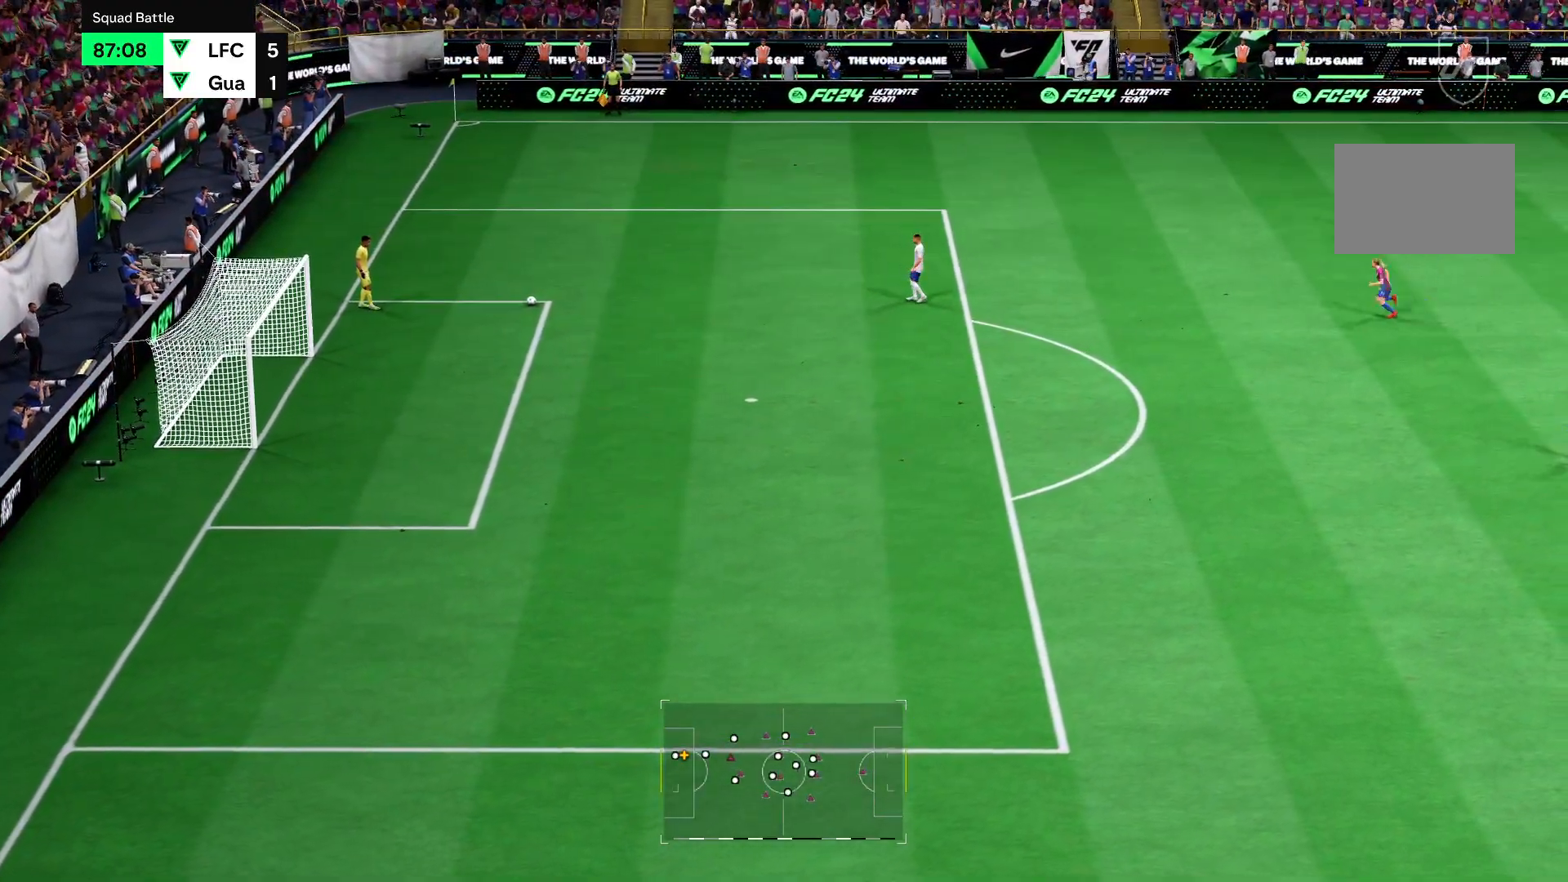
{"buttons": ["R2"], "left_stick": "left", "right_stick": "center", "events": []}
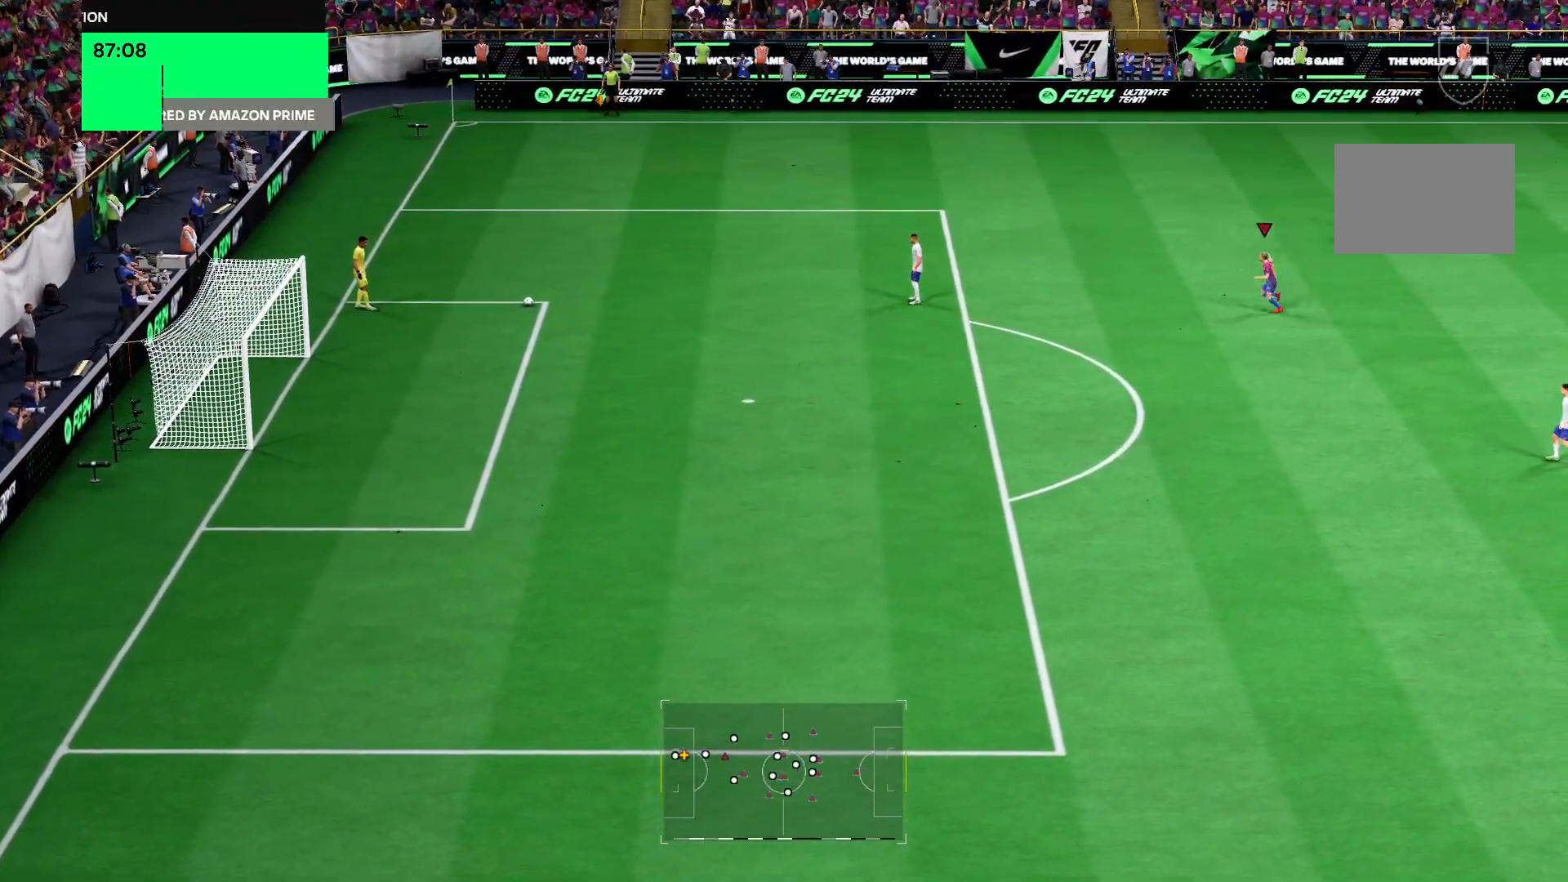
{"buttons": ["R2"], "left_stick": "down-left", "right_stick": "center", "events": [[67, "R2", "up"], [84, "left_stick", "center"], [401, "R2", "down"], [418, "left_stick", "down-left"]]}
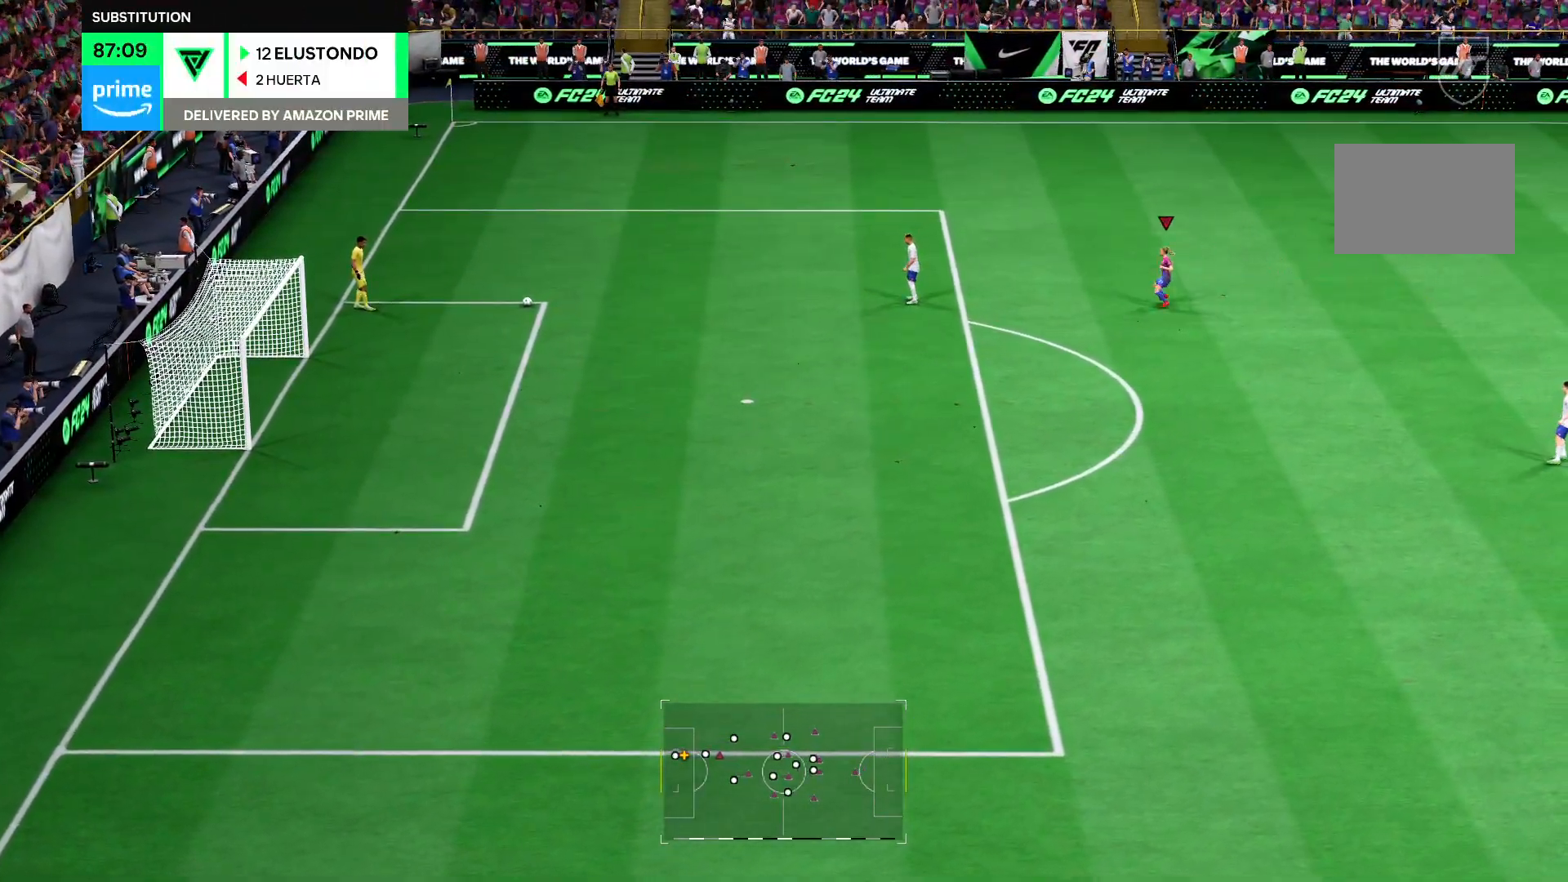
{"buttons": [], "left_stick": "center", "right_stick": "center", "events": [[17, "left_stick", "left"], [350, "R2", "up"], [384, "left_stick", "center"]]}
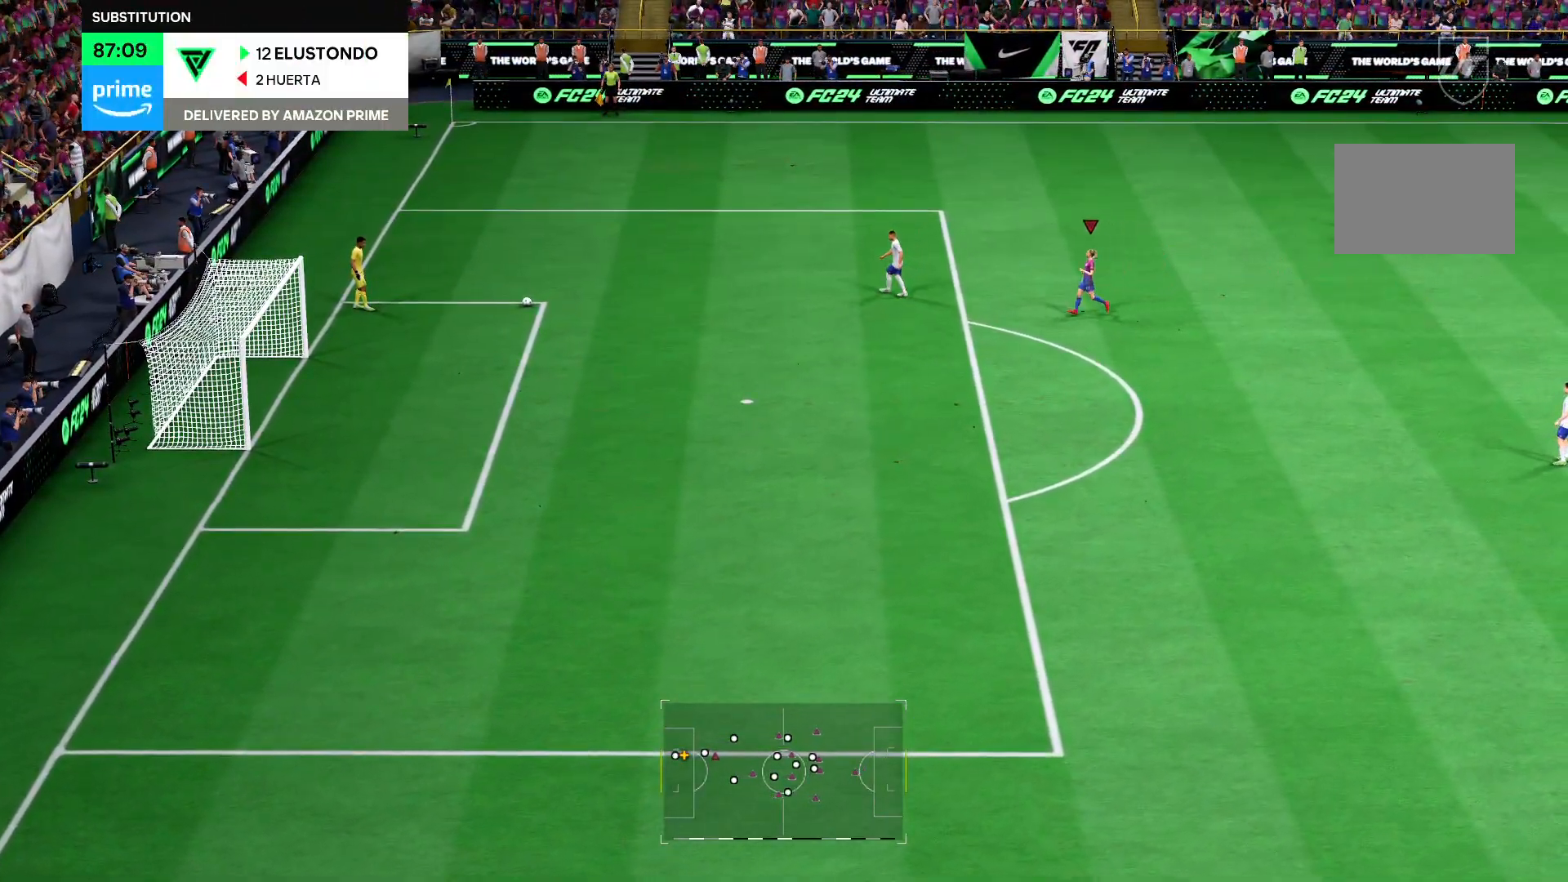
{"buttons": [], "left_stick": "center", "right_stick": "center", "events": []}
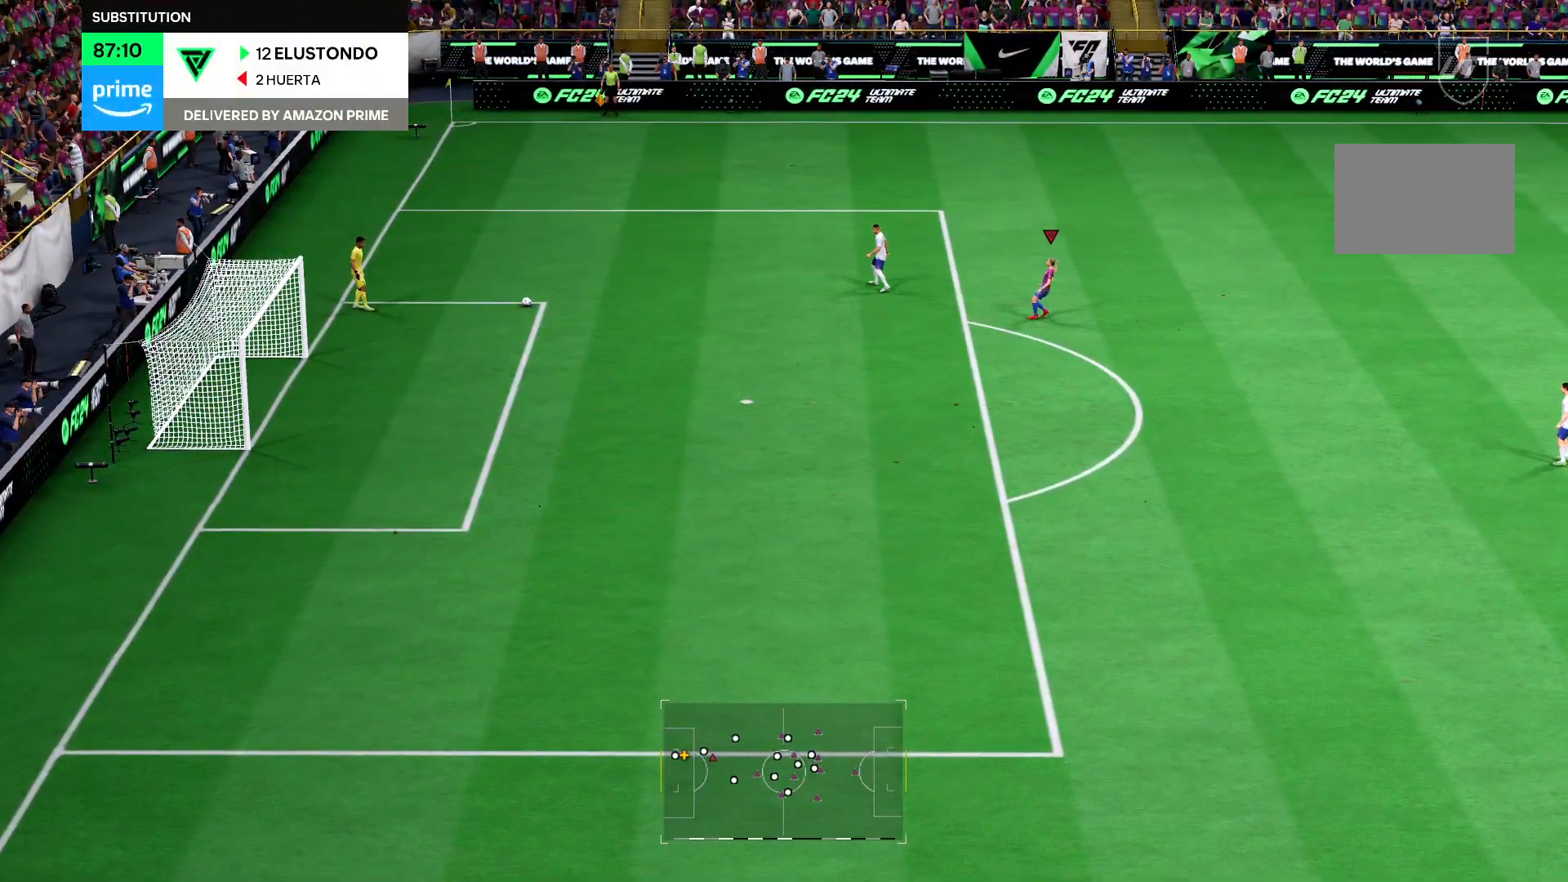
{"buttons": [], "left_stick": "center", "right_stick": "center", "events": []}
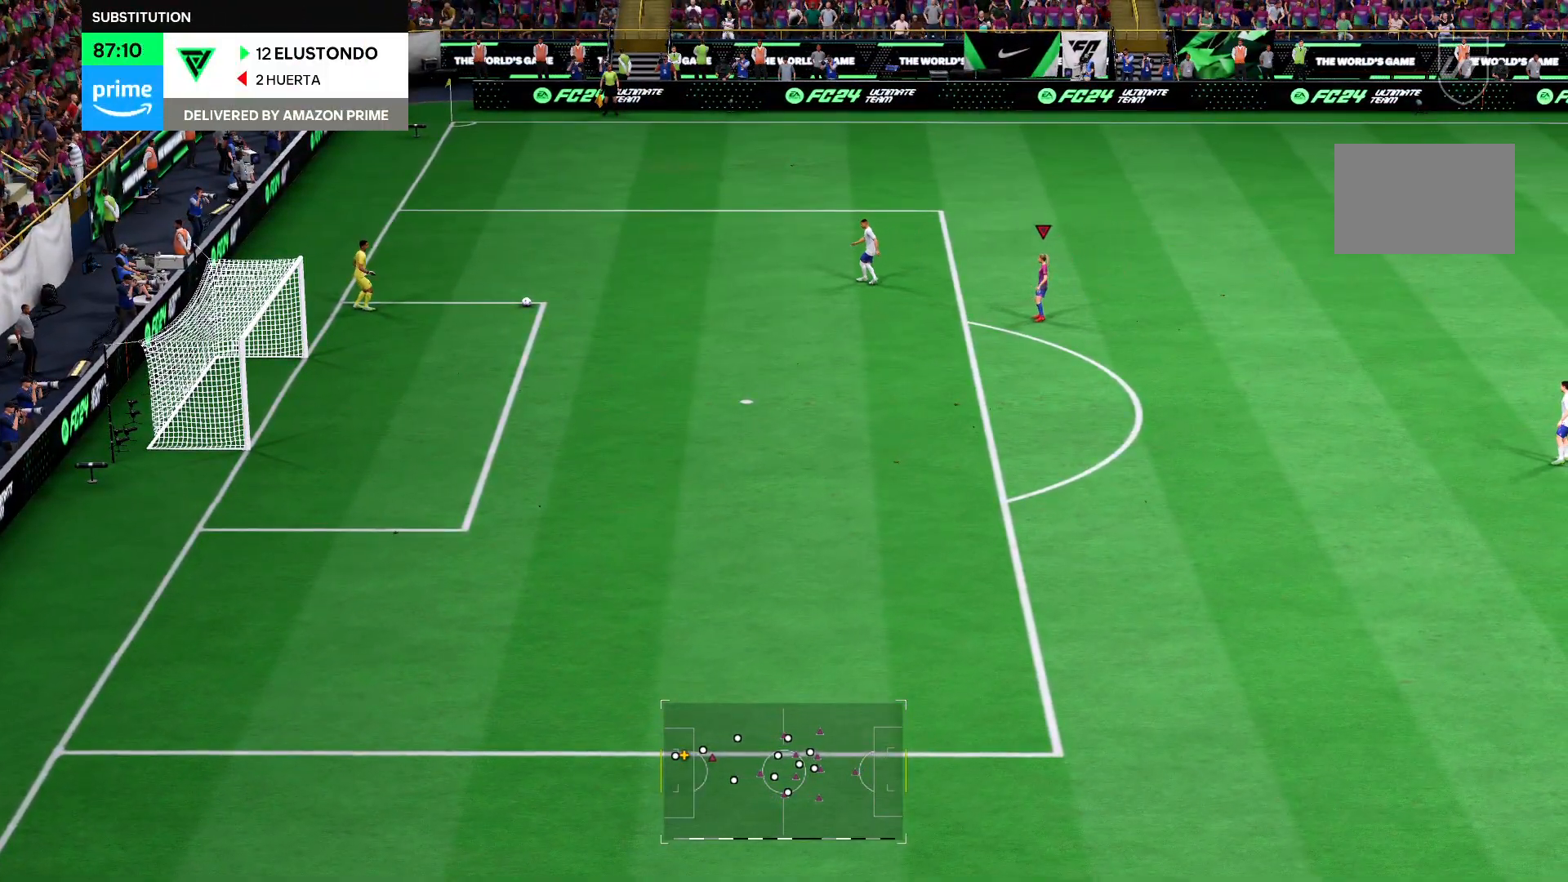
{"buttons": [], "left_stick": "center", "right_stick": "center", "events": []}
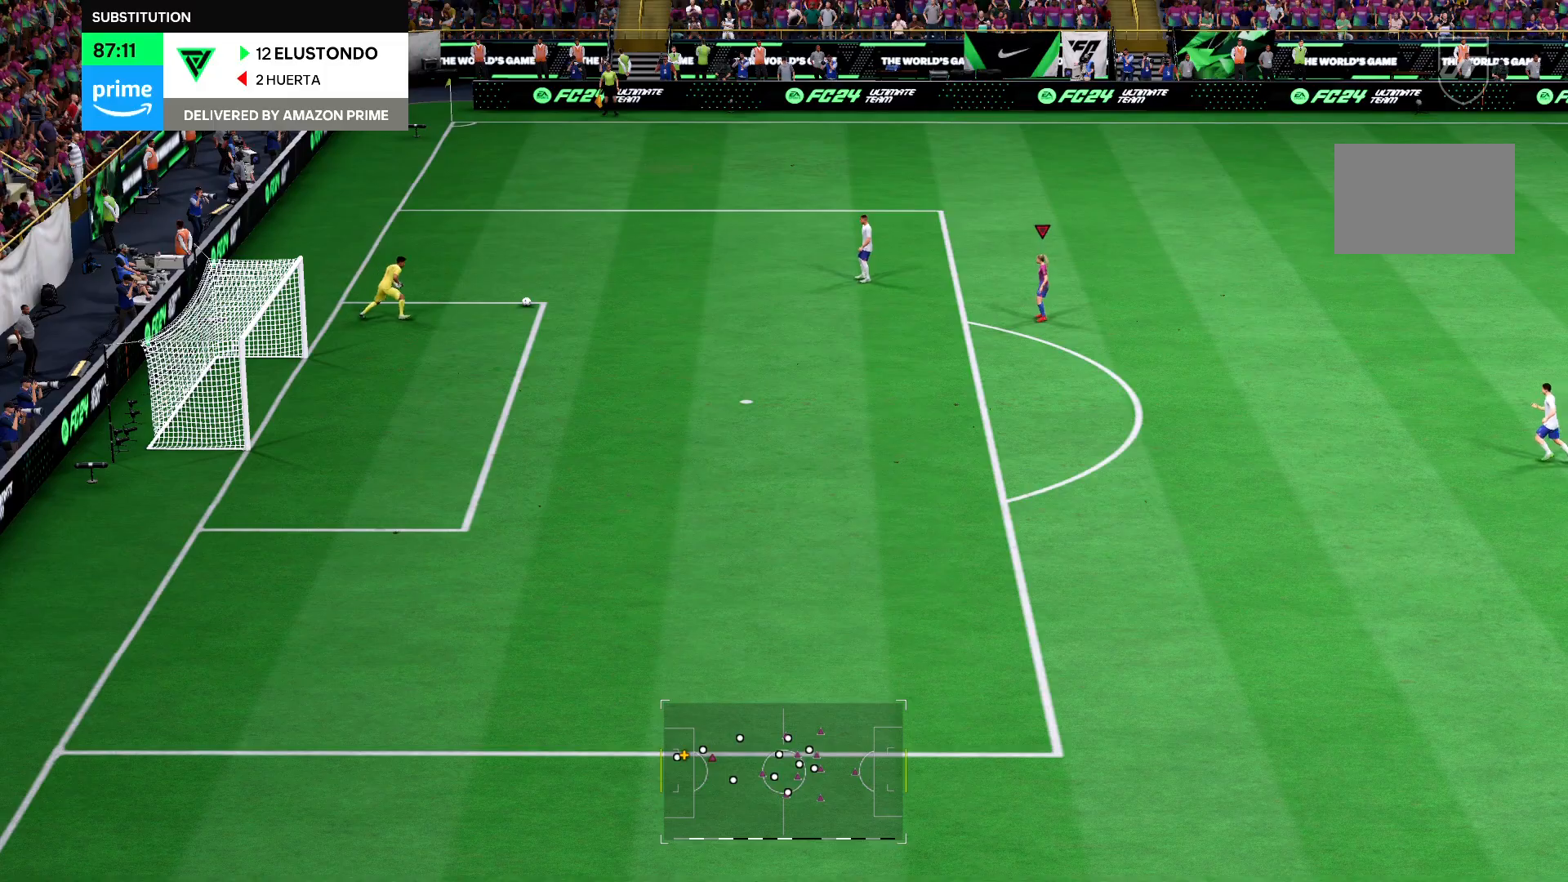
{"buttons": [], "left_stick": "center", "right_stick": "center", "events": [[17, "left_stick", "up"], [217, "left_stick", "center"]]}
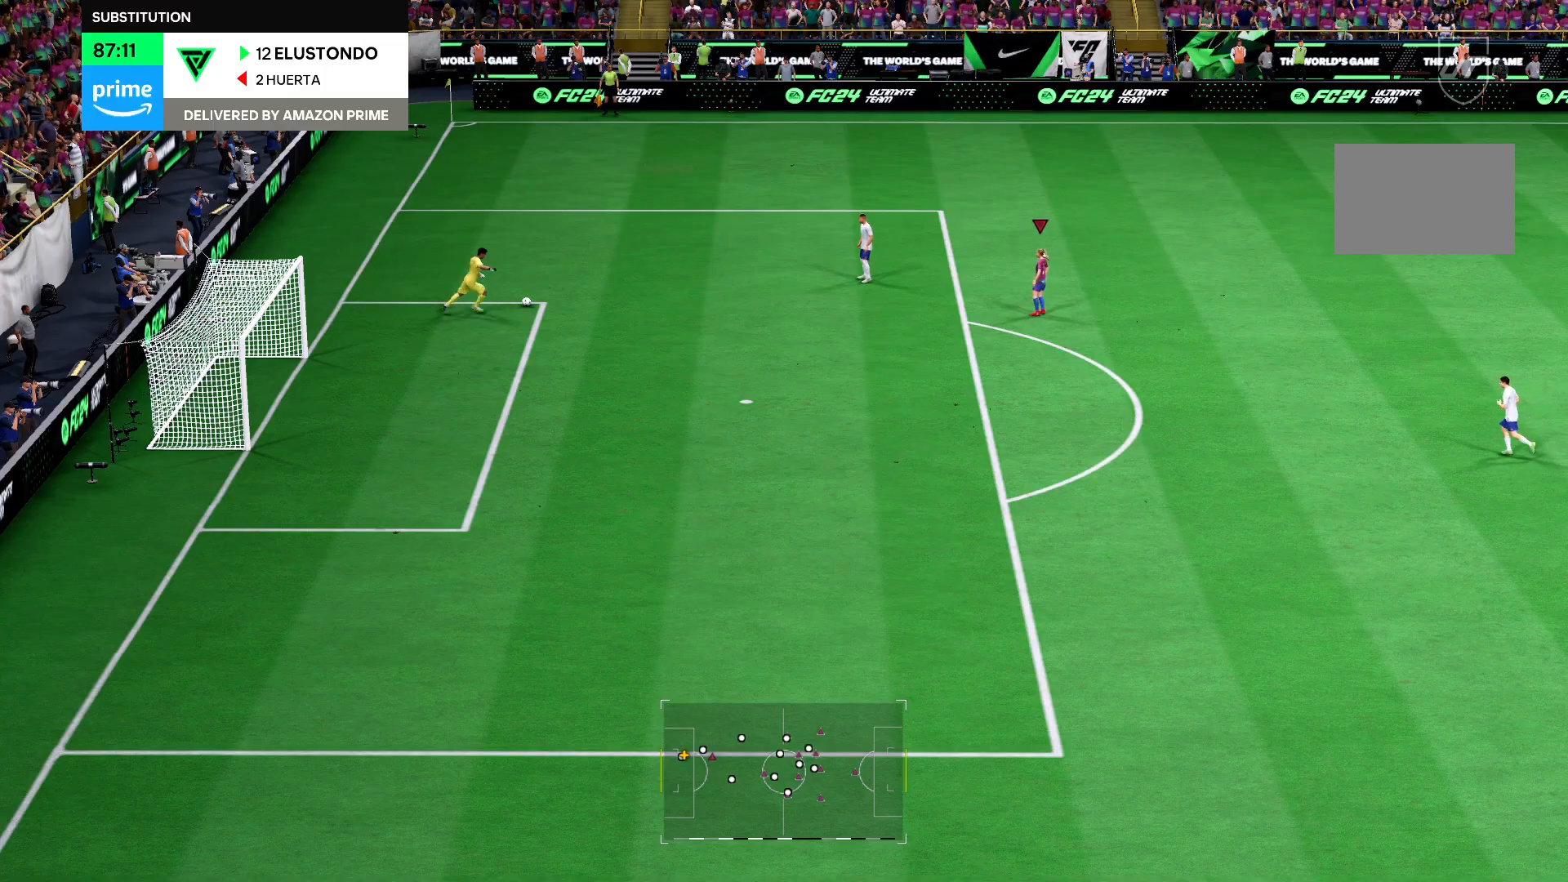
{"buttons": [], "left_stick": "center", "right_stick": "center", "events": []}
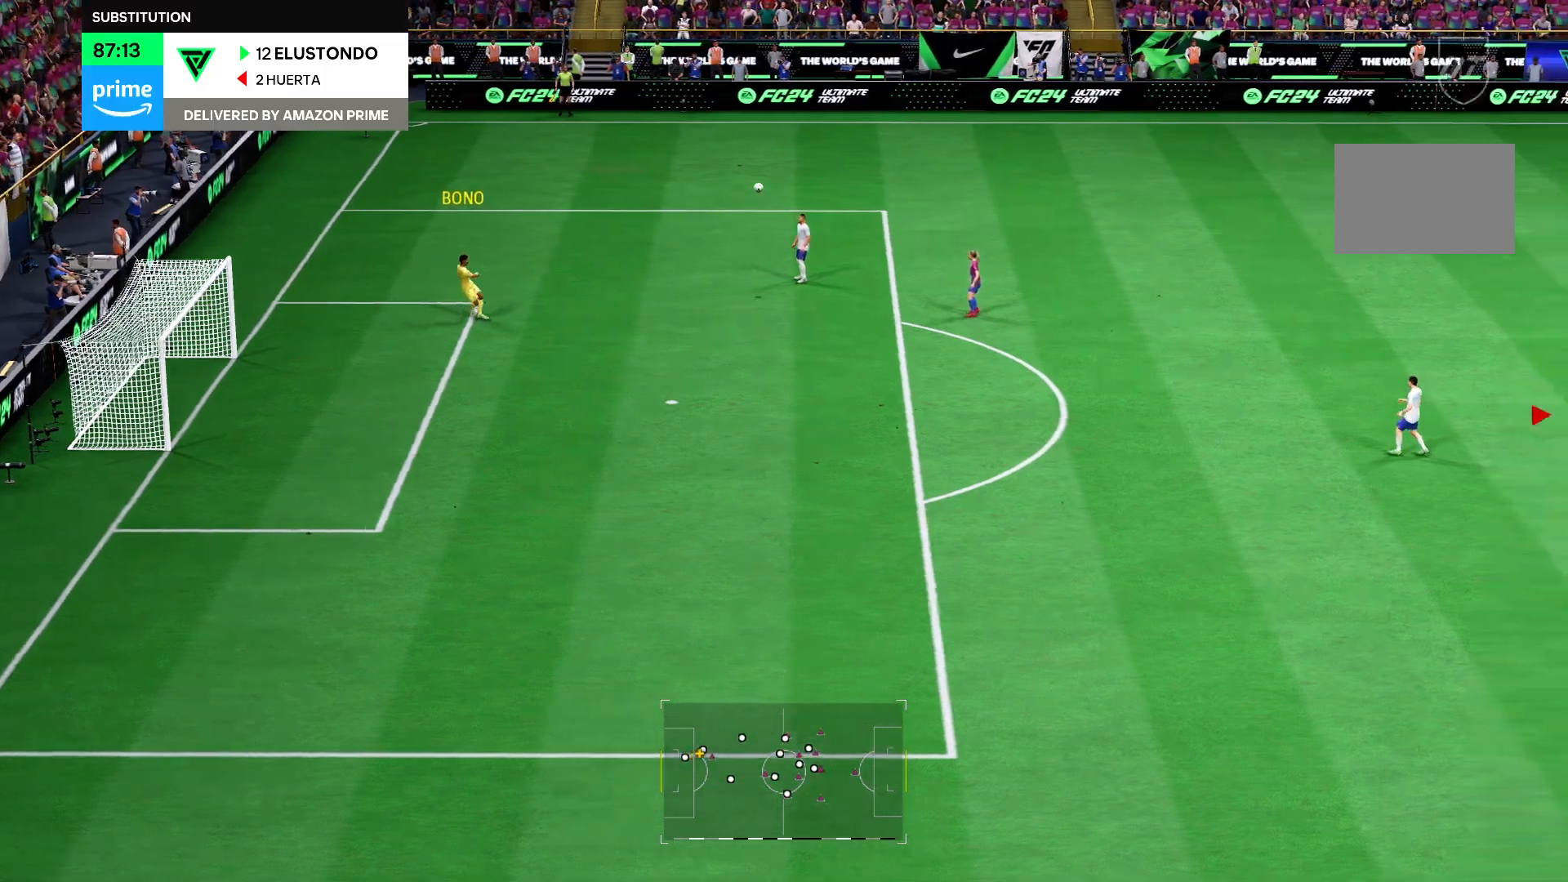
{"buttons": [], "left_stick": "center", "right_stick": "center", "events": []}